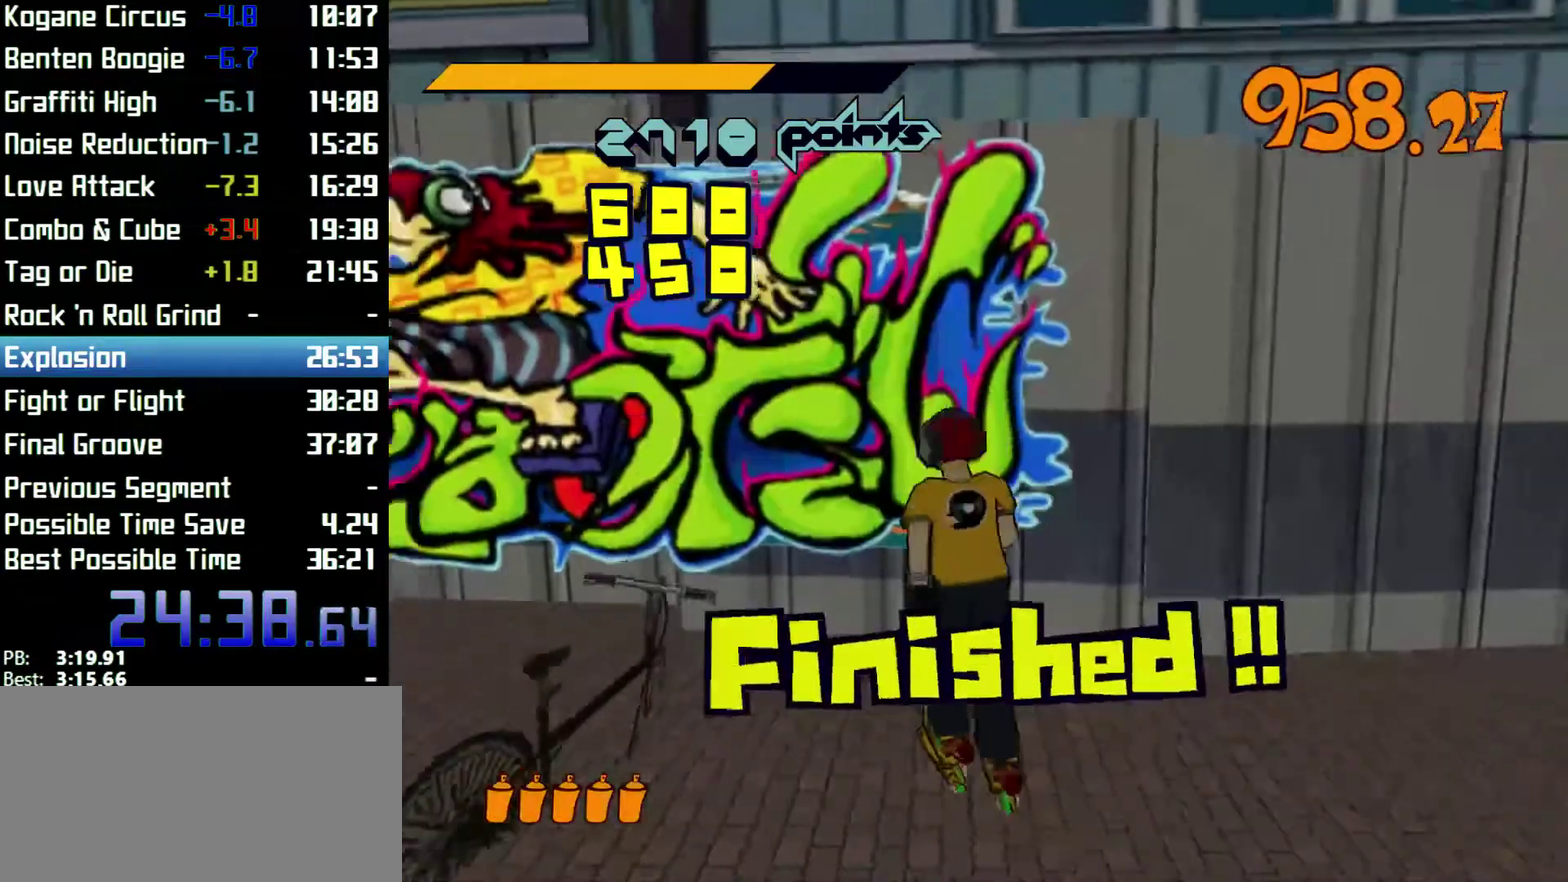
Gameplay with a controller (Xbox layout); each line is a JSON object with the inputs held at the frame after it. "events" lists button and stick changes between this image and that frame as [ms after this image, input, new state], when the widget could be followed in between. Not read: L1 L3 R1 R3.
{"buttons": ["R2"], "left_stick": "up", "right_stick": "center", "events": [[167, "R2", "down"], [333, "left_stick", "up-left"], [433, "left_stick", "up"], [500, "right_stick", "center"]]}
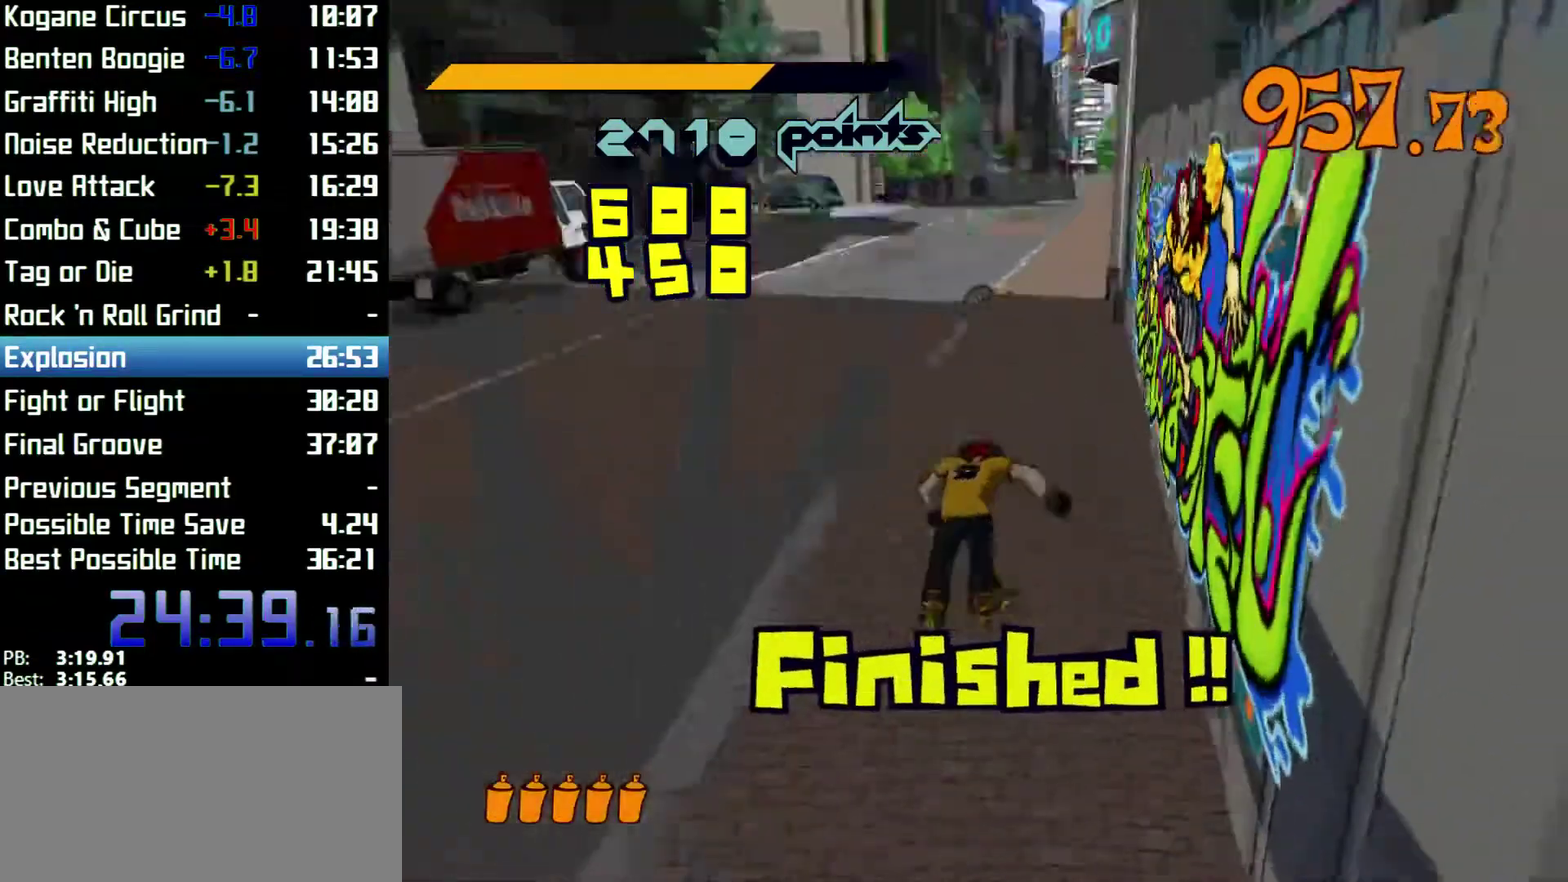
{"buttons": ["R2"], "left_stick": "up", "right_stick": "center"}
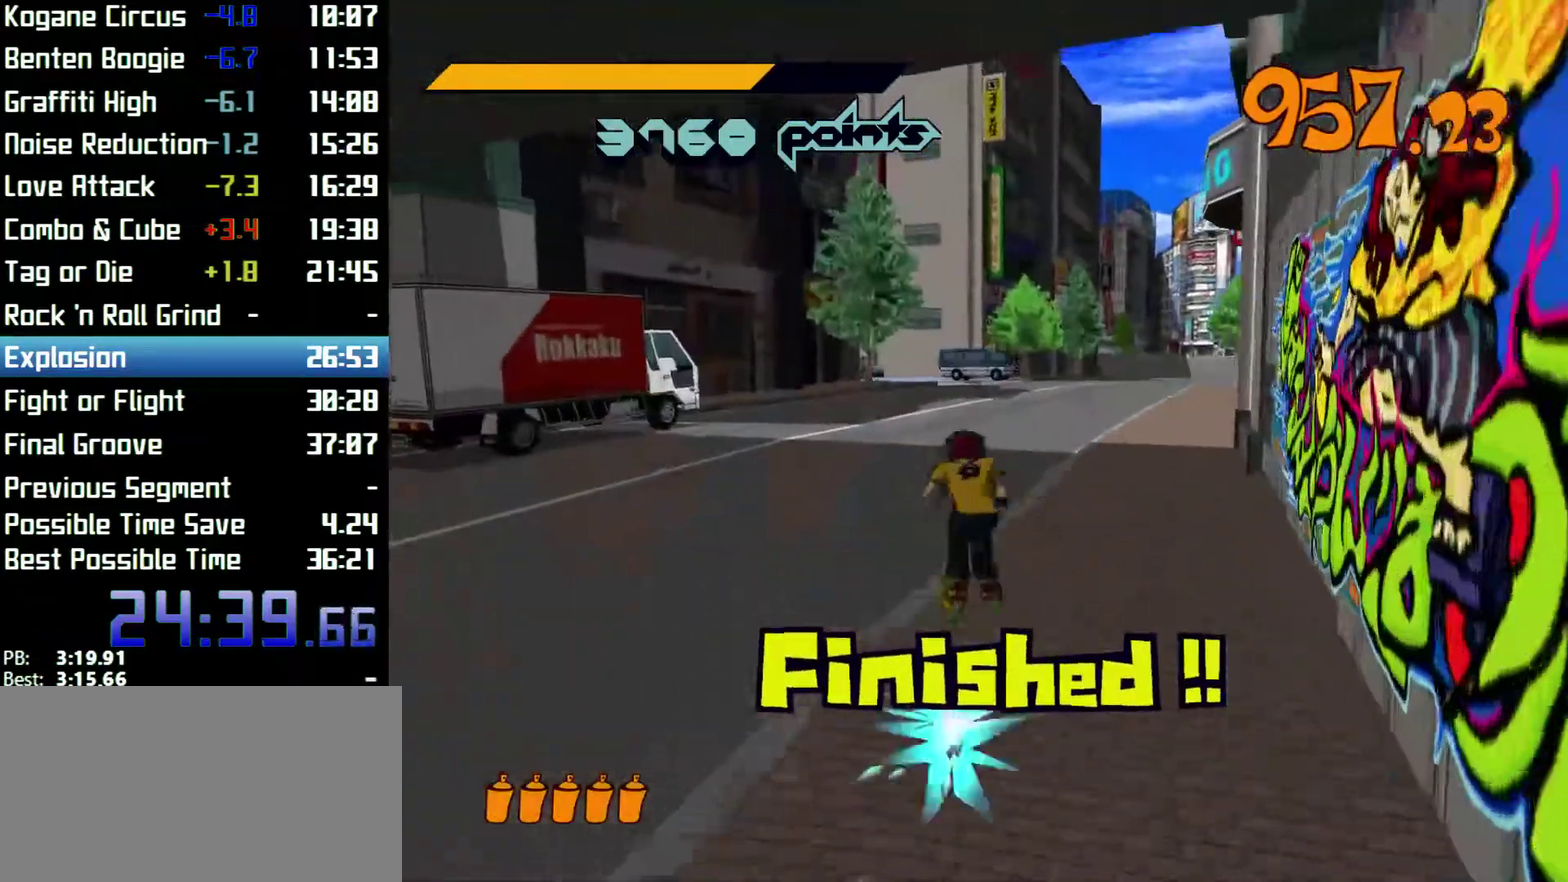
{"buttons": ["A", "R2"], "left_stick": "up-right", "right_stick": "center", "events": [[33, "A", "down"], [133, "left_stick", "up-right"]]}
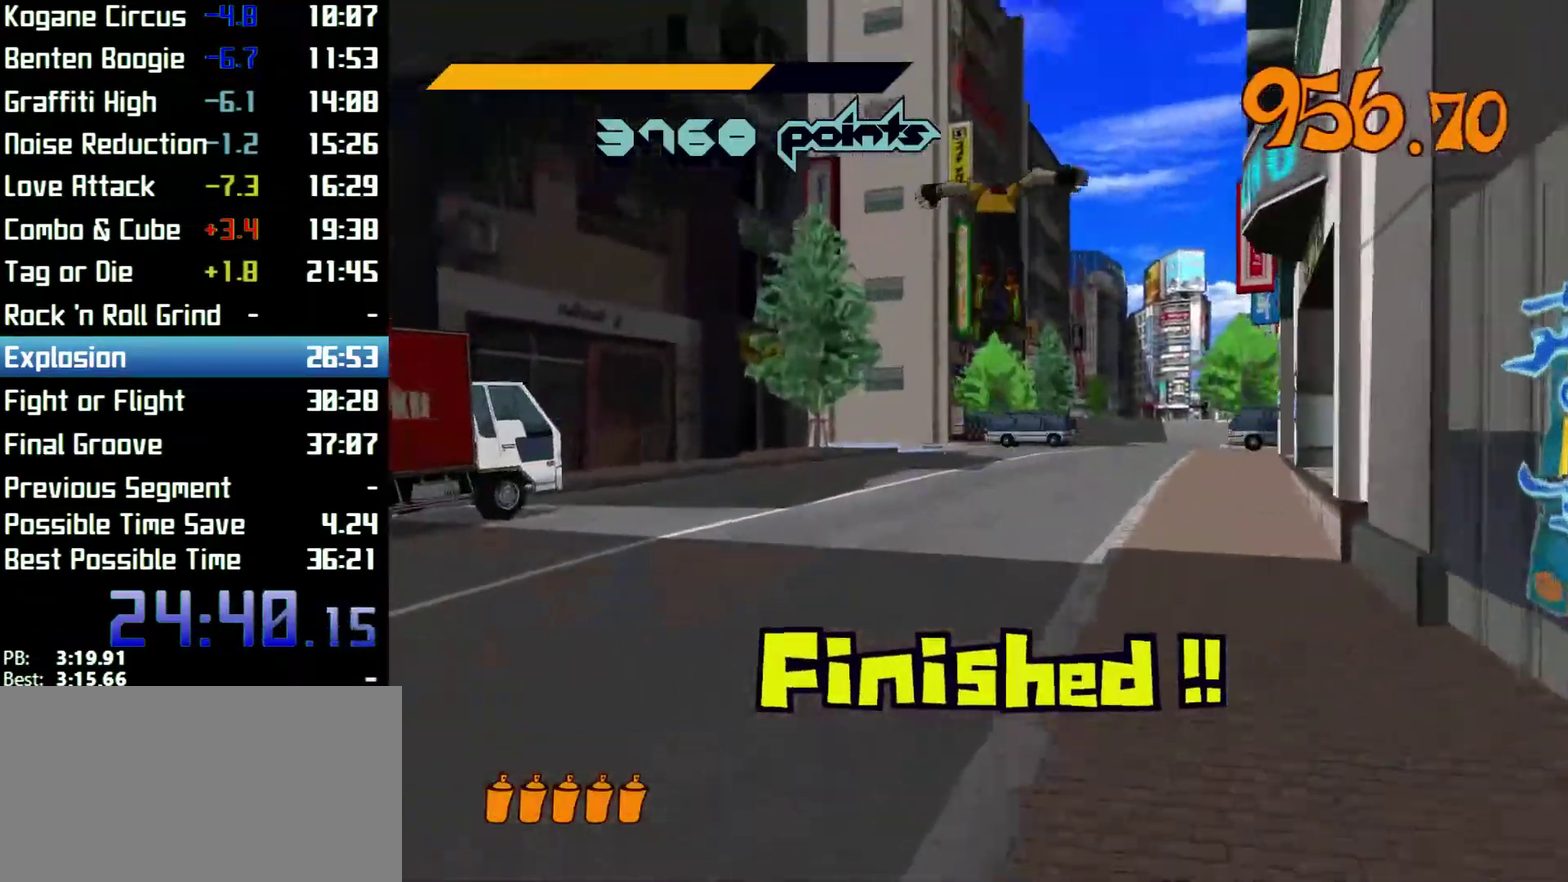
{"buttons": ["A", "R2"], "left_stick": "up", "right_stick": "center", "events": [[200, "left_stick", "up"]]}
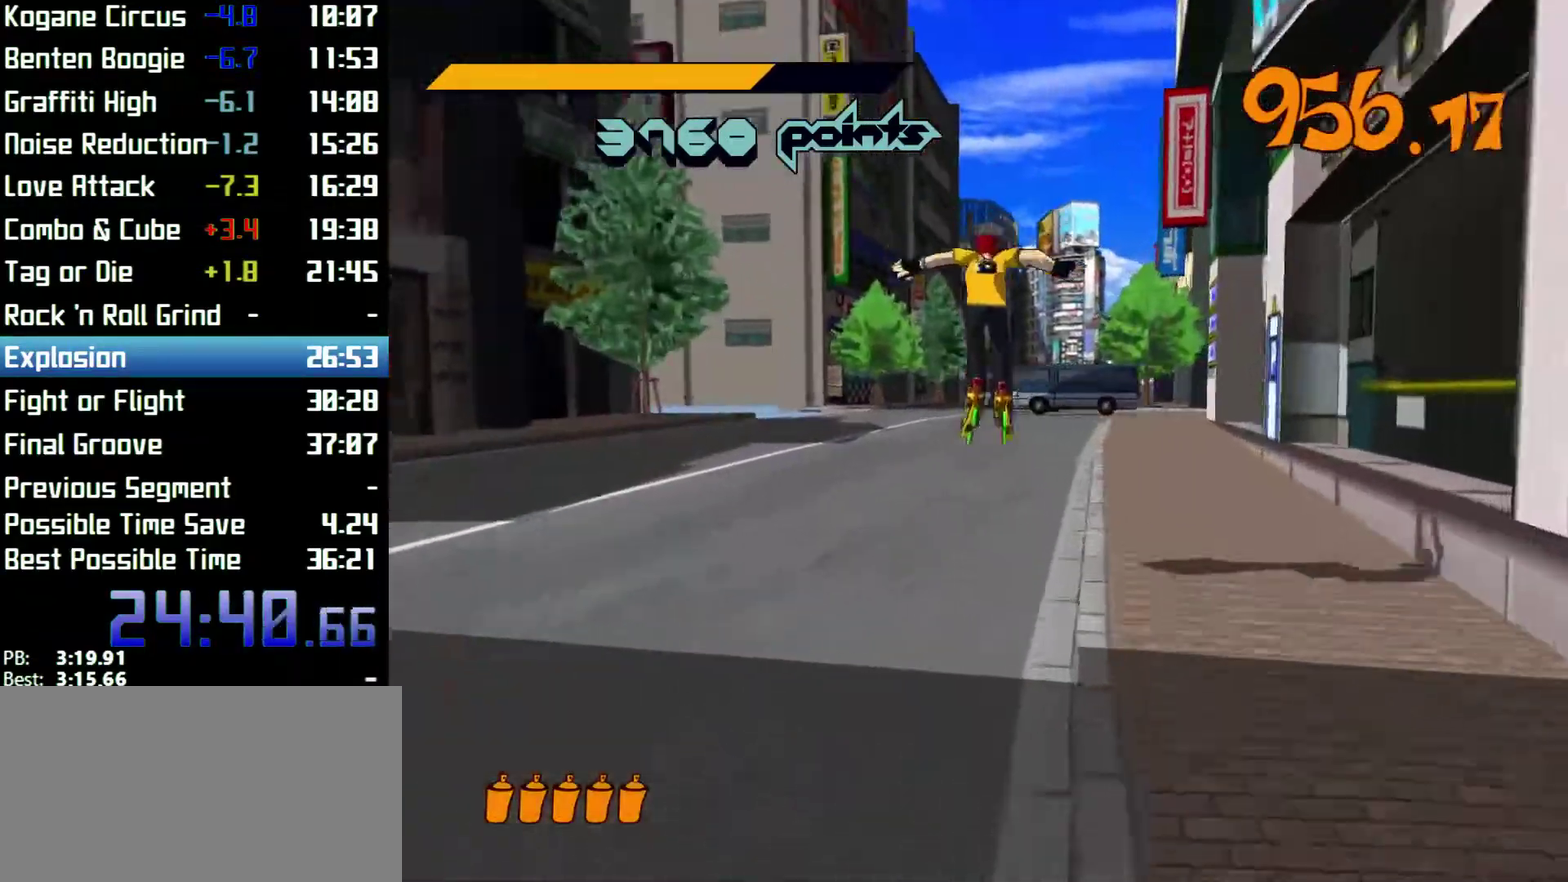
{"buttons": ["R2"], "left_stick": "up", "right_stick": "center", "events": [[133, "R2", "up"], [167, "A", "up"], [267, "R2", "down"]]}
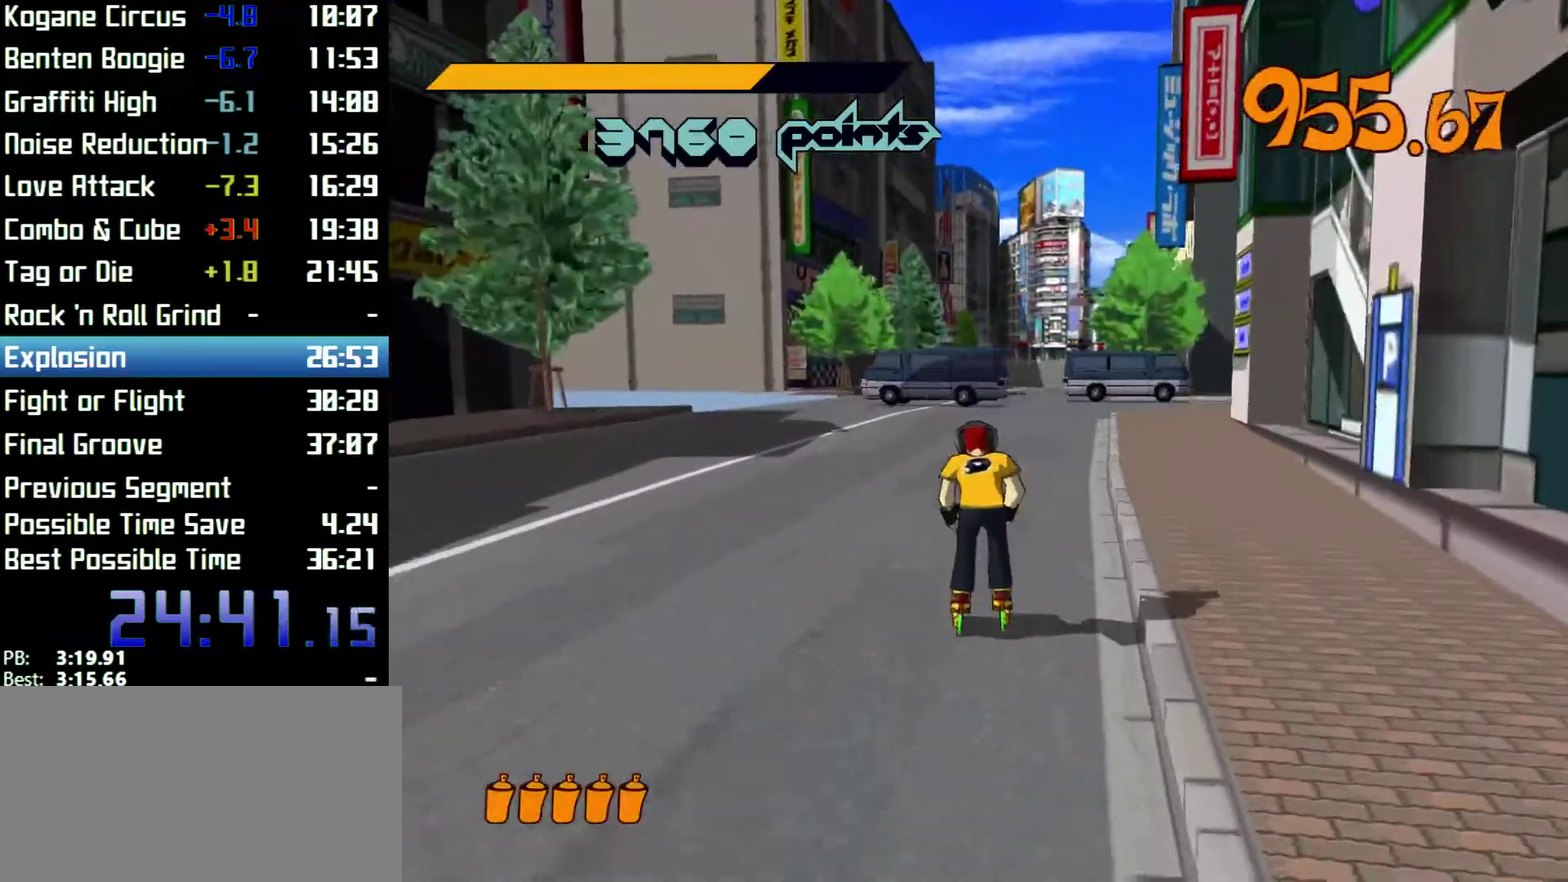
{"buttons": ["A", "R2"], "left_stick": "up", "right_stick": "center", "events": [[233, "A", "down"]]}
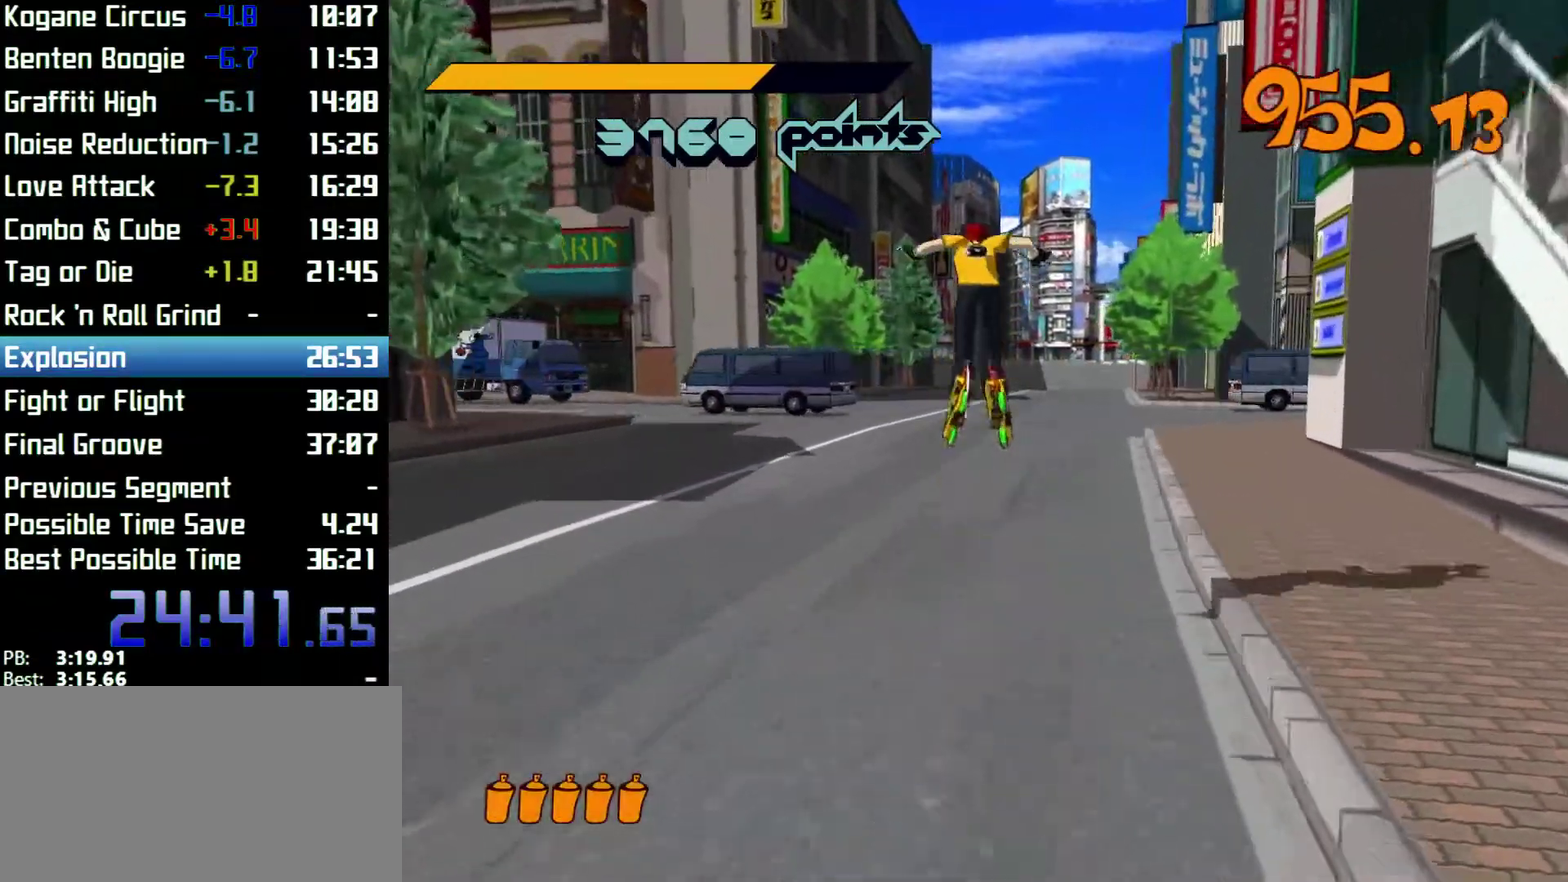
{"buttons": ["A", "R2"], "left_stick": "up", "right_stick": "center", "events": [[33, "left_stick", "up-right"], [333, "left_stick", "up"]]}
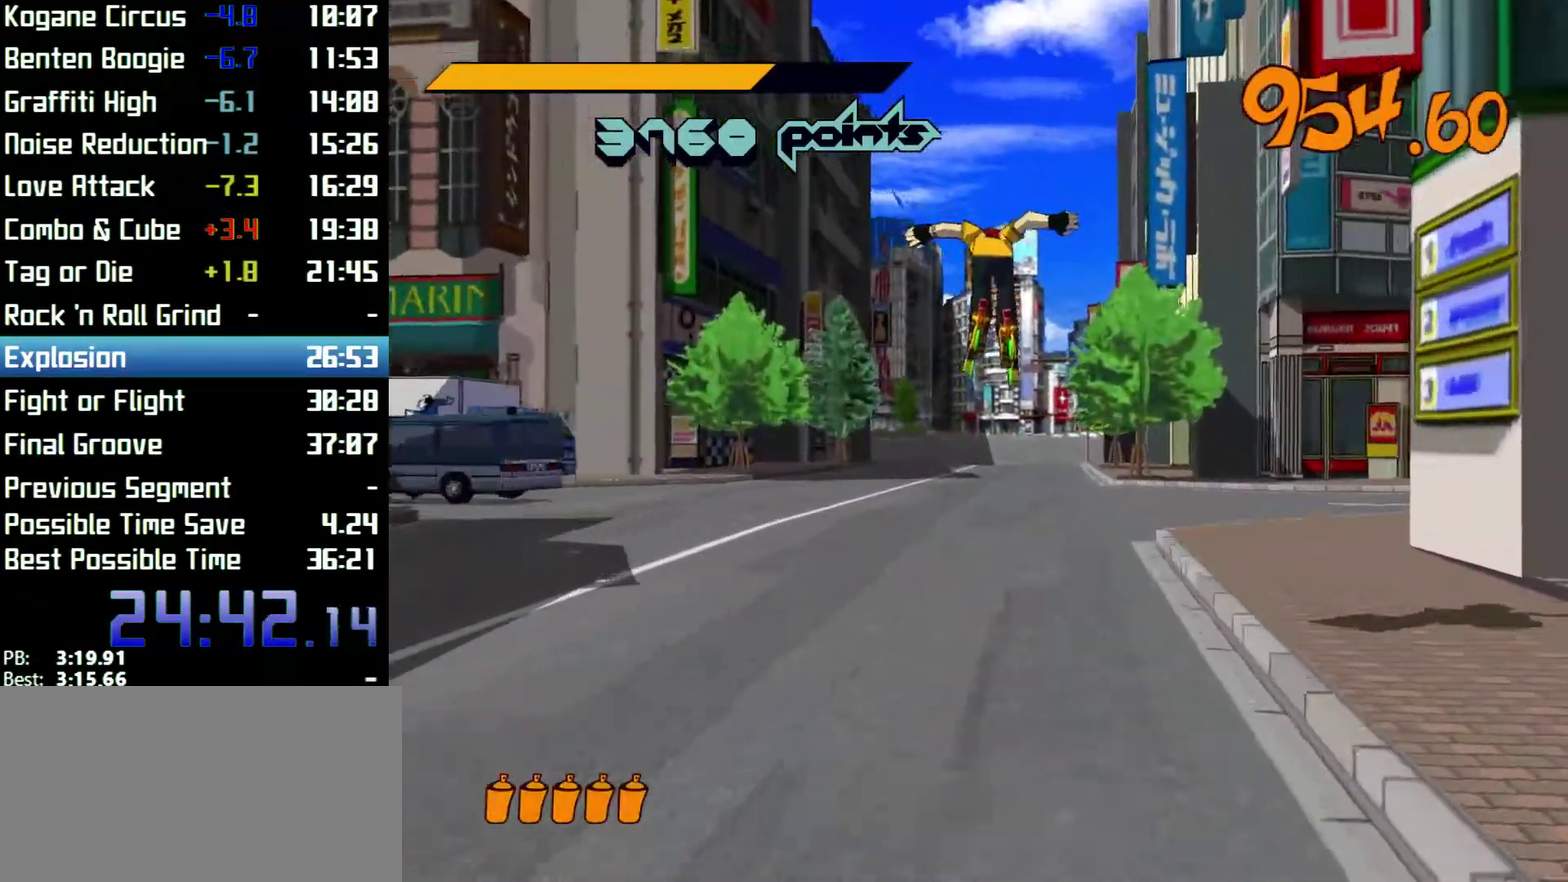
{"buttons": [], "left_stick": "up-left", "right_stick": "center", "events": [[267, "R2", "up"], [300, "A", "up"], [300, "left_stick", "up-left"]]}
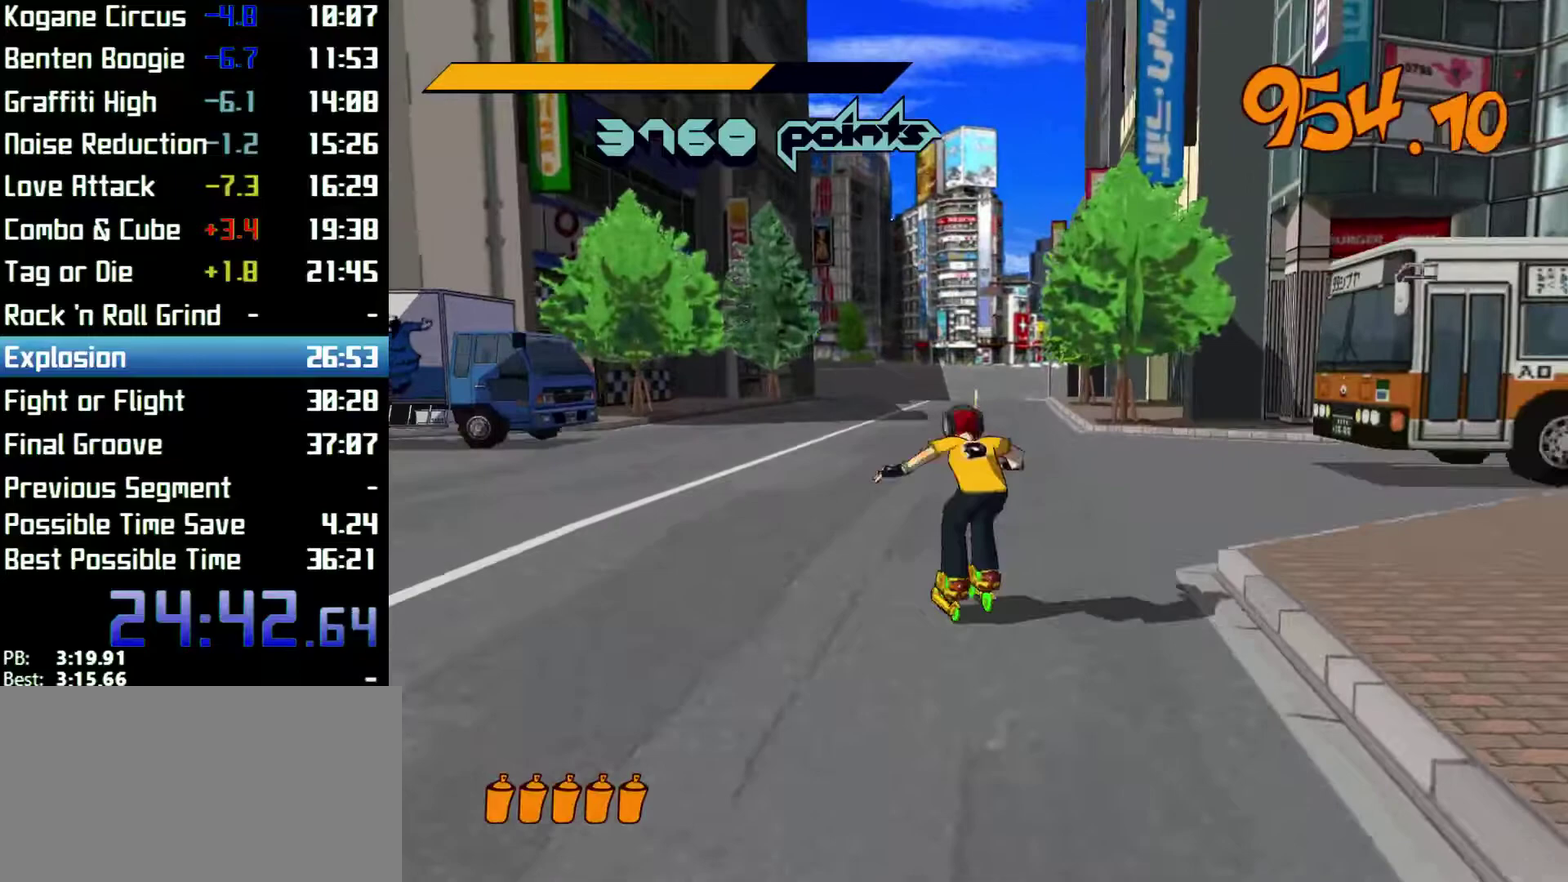
{"buttons": [], "left_stick": "up", "right_stick": "center", "events": [[67, "left_stick", "left"], [233, "left_stick", "down"], [400, "left_stick", "left"], [467, "left_stick", "up"]]}
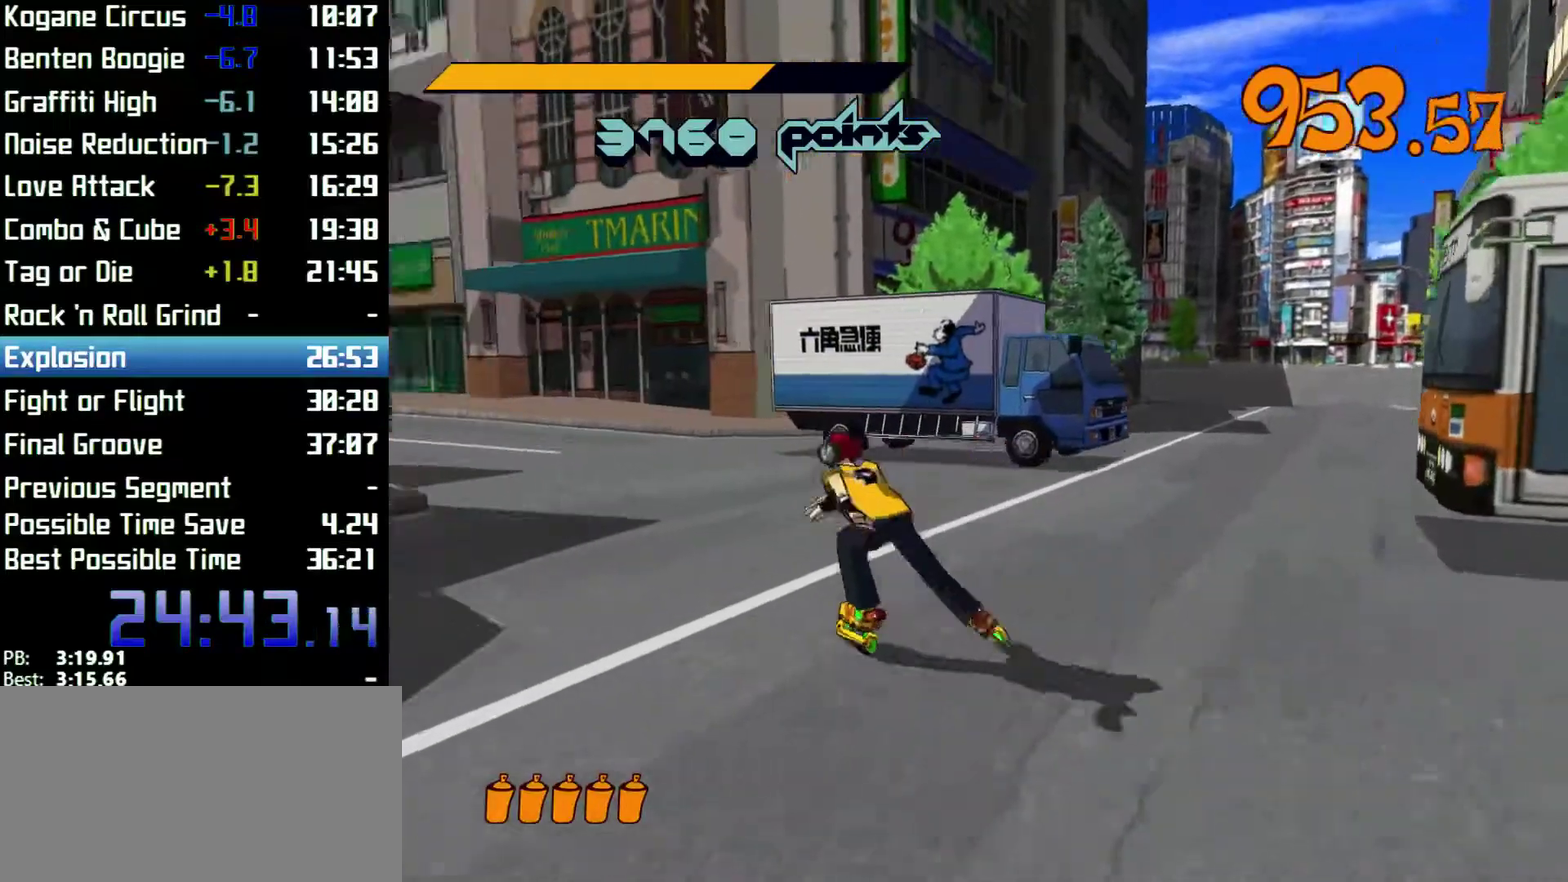
{"buttons": [], "left_stick": "down", "right_stick": "center", "events": [[200, "left_stick", "down-left"], [433, "left_stick", "down"]]}
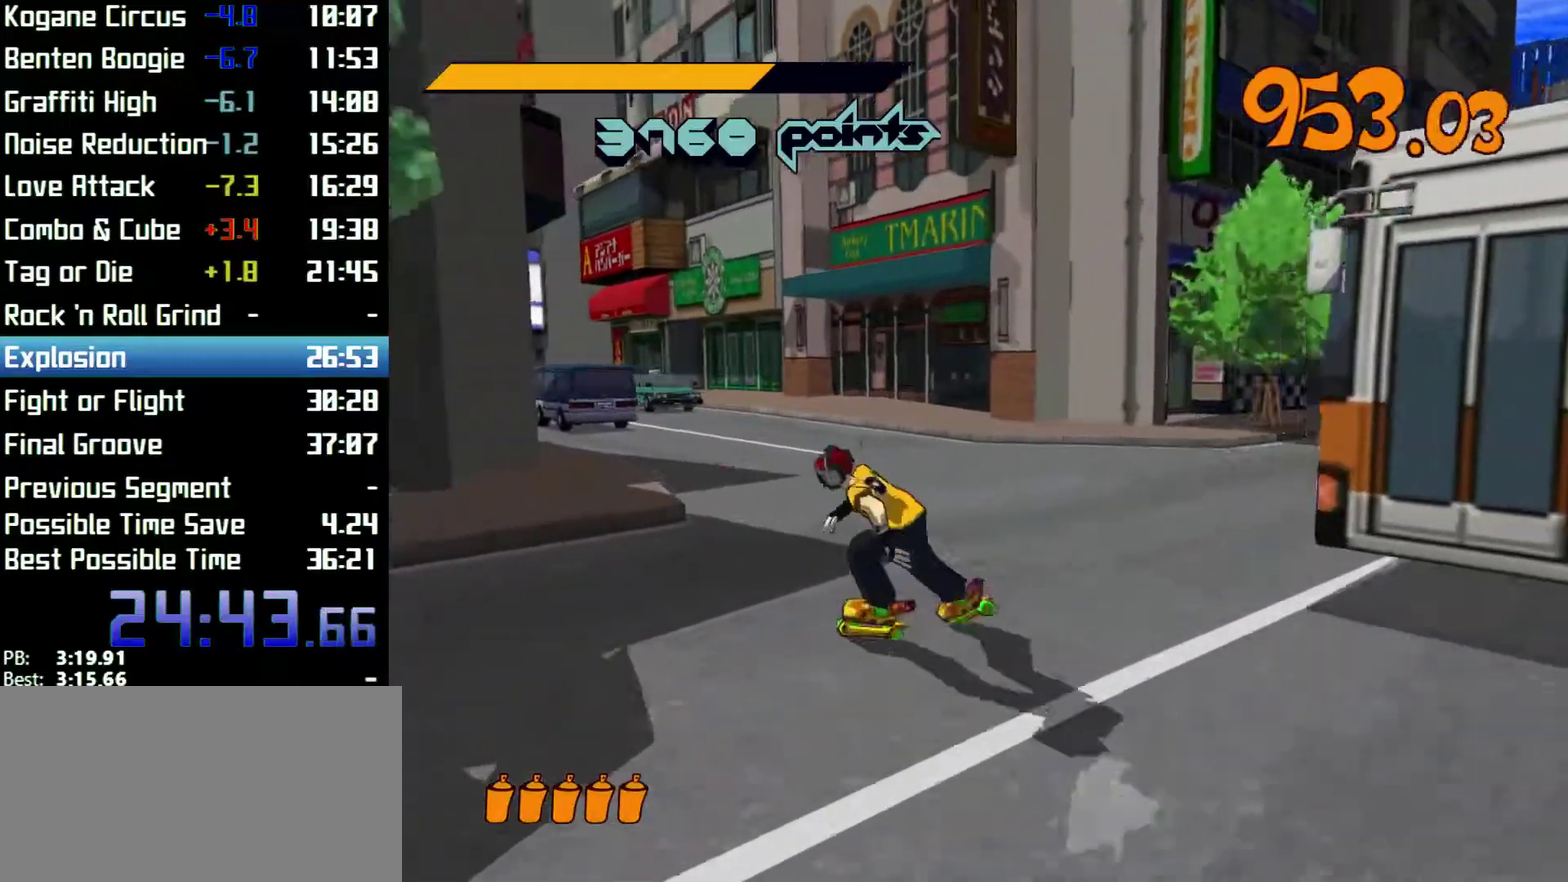
{"buttons": [], "left_stick": "right", "right_stick": "right", "events": [[200, "left_stick", "down-right"], [200, "right_stick", "right"], [300, "left_stick", "right"]]}
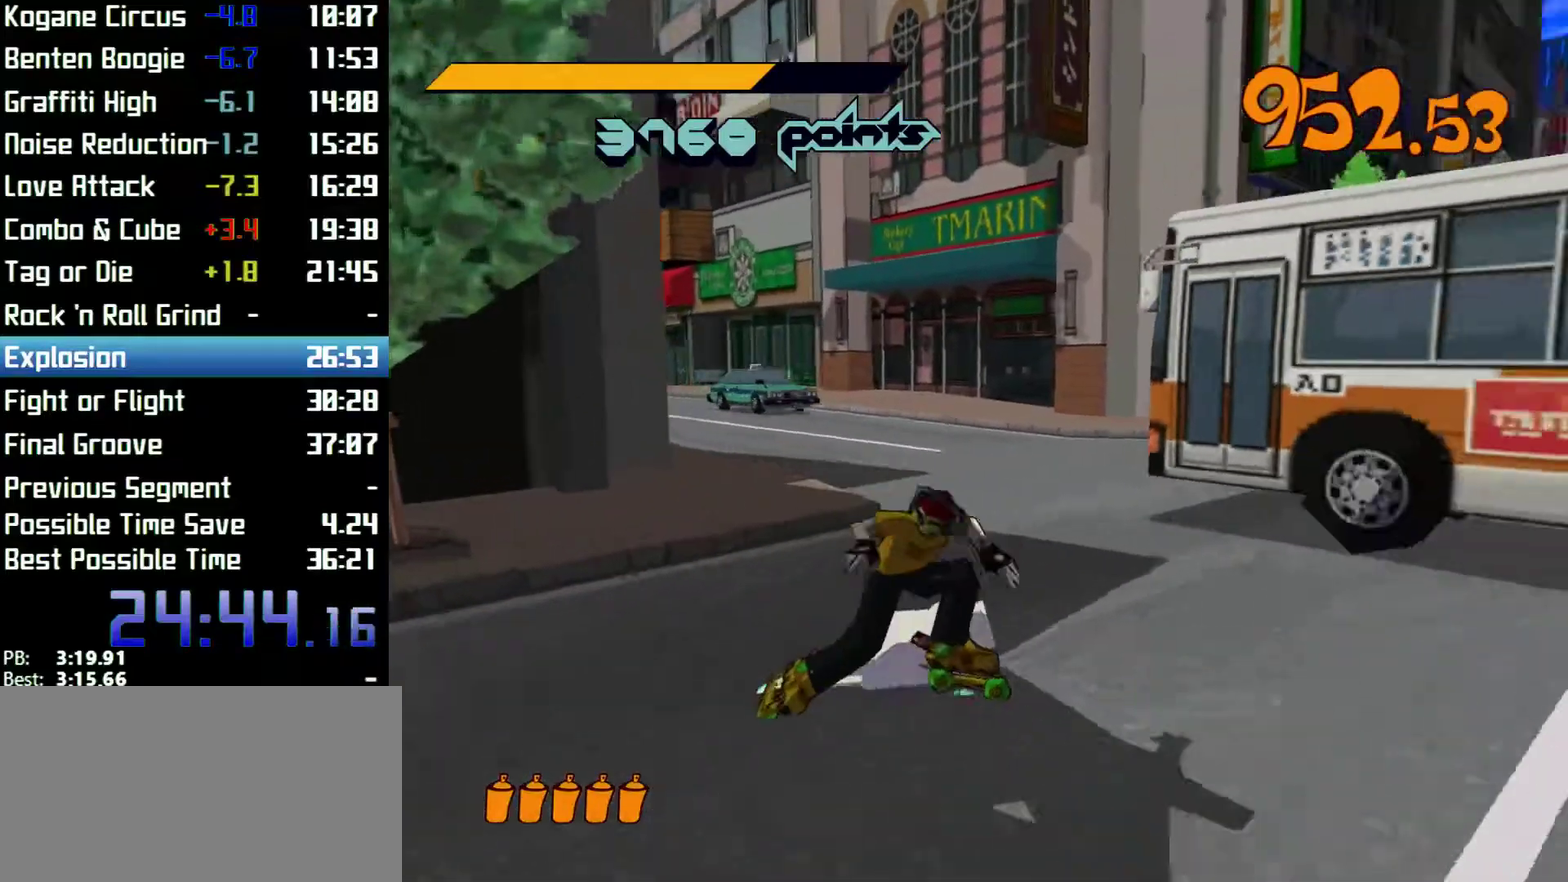
{"buttons": ["R2"], "left_stick": "up-right", "right_stick": "center", "events": [[67, "right_stick", "center"], [100, "left_stick", "up-right"], [433, "R2", "down"]]}
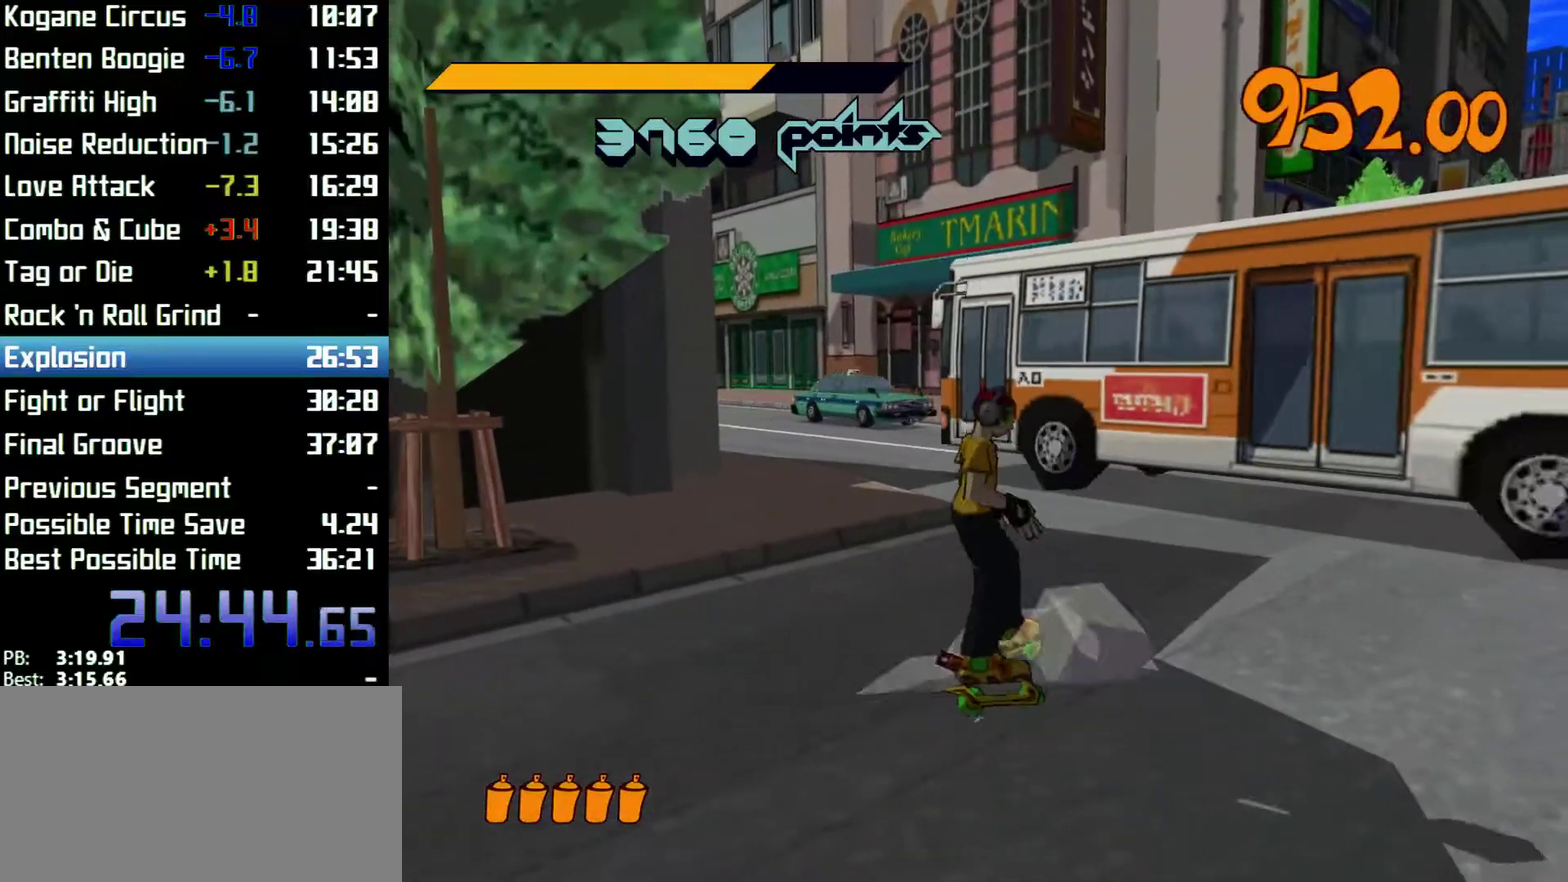
{"buttons": ["R2"], "left_stick": "up-right", "right_stick": "center"}
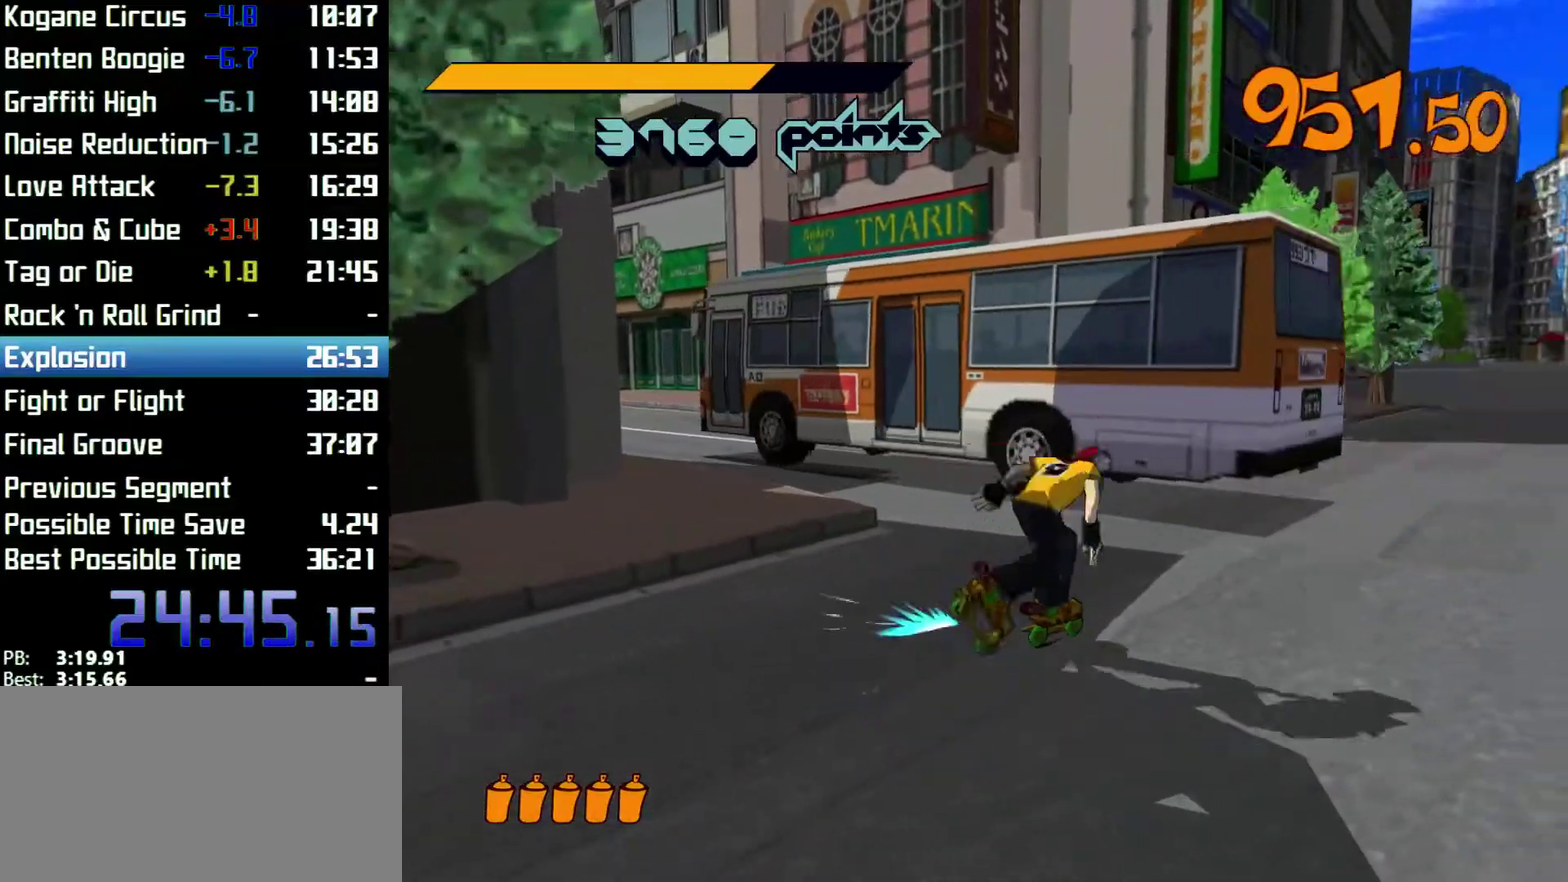
{"buttons": ["R2"], "left_stick": "up", "right_stick": "center", "events": [[500, "left_stick", "up"]]}
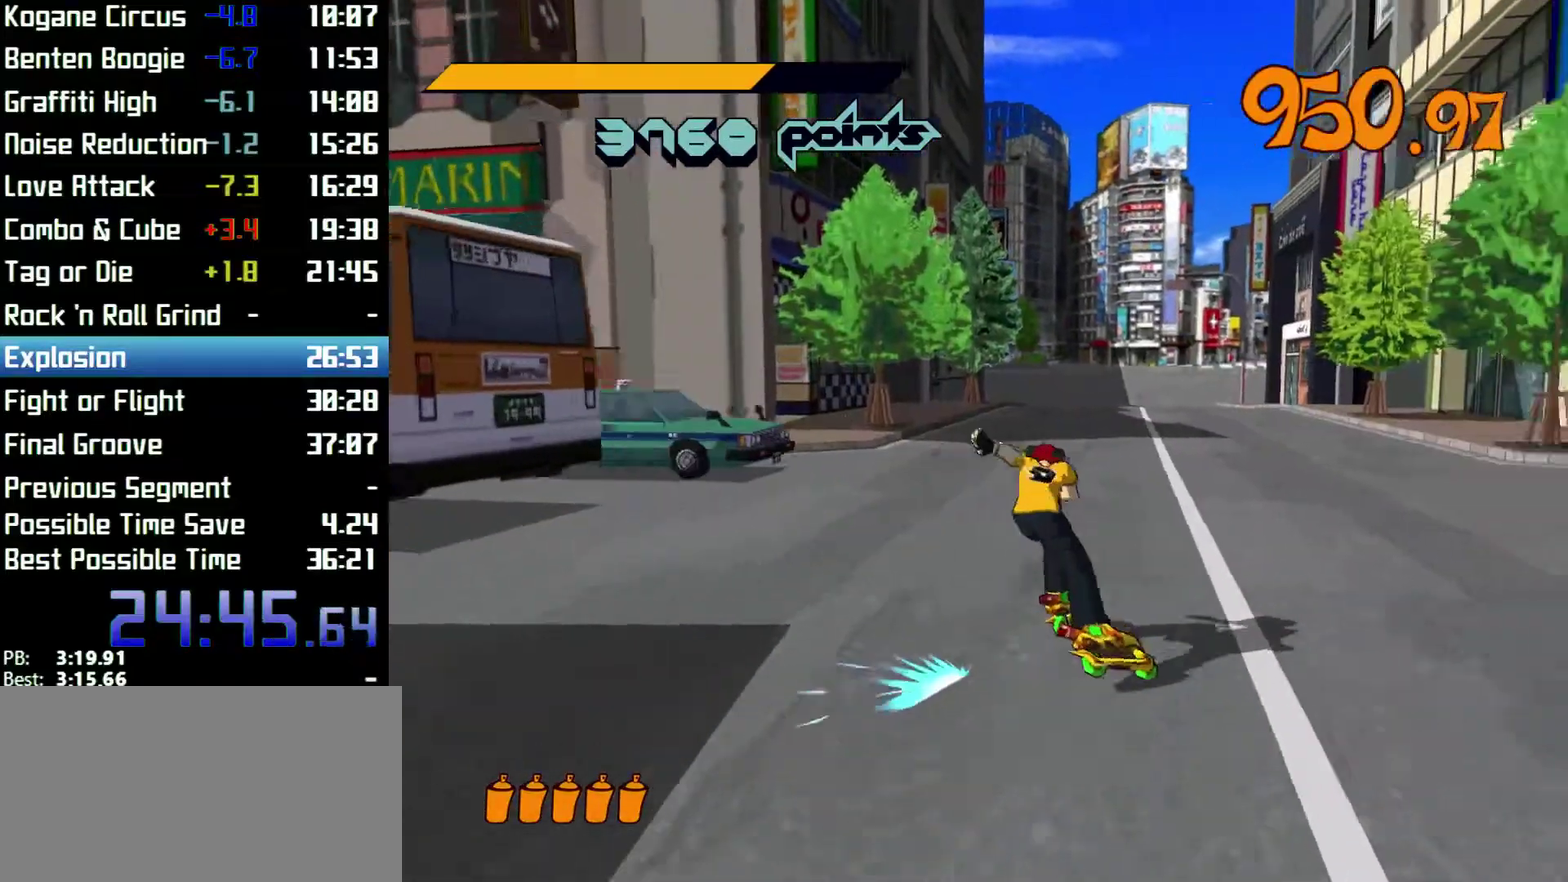
{"buttons": ["A", "R2"], "left_stick": "up-right", "right_stick": "center", "events": [[67, "A", "down"], [267, "left_stick", "up-right"]]}
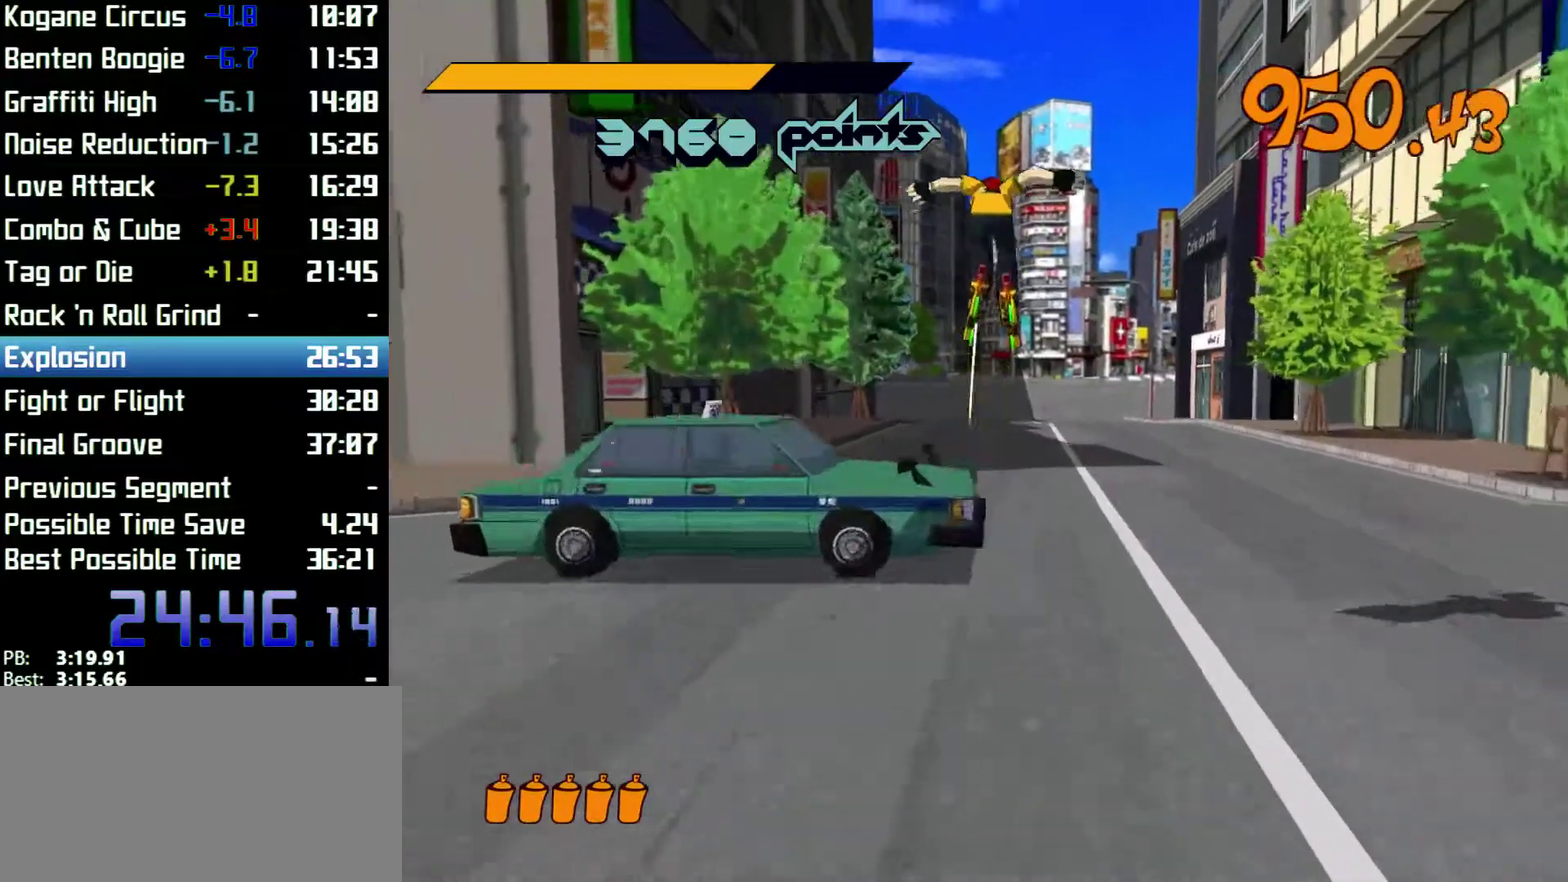
{"buttons": ["A", "R2"], "left_stick": "up", "right_stick": "center", "events": [[333, "left_stick", "up"]]}
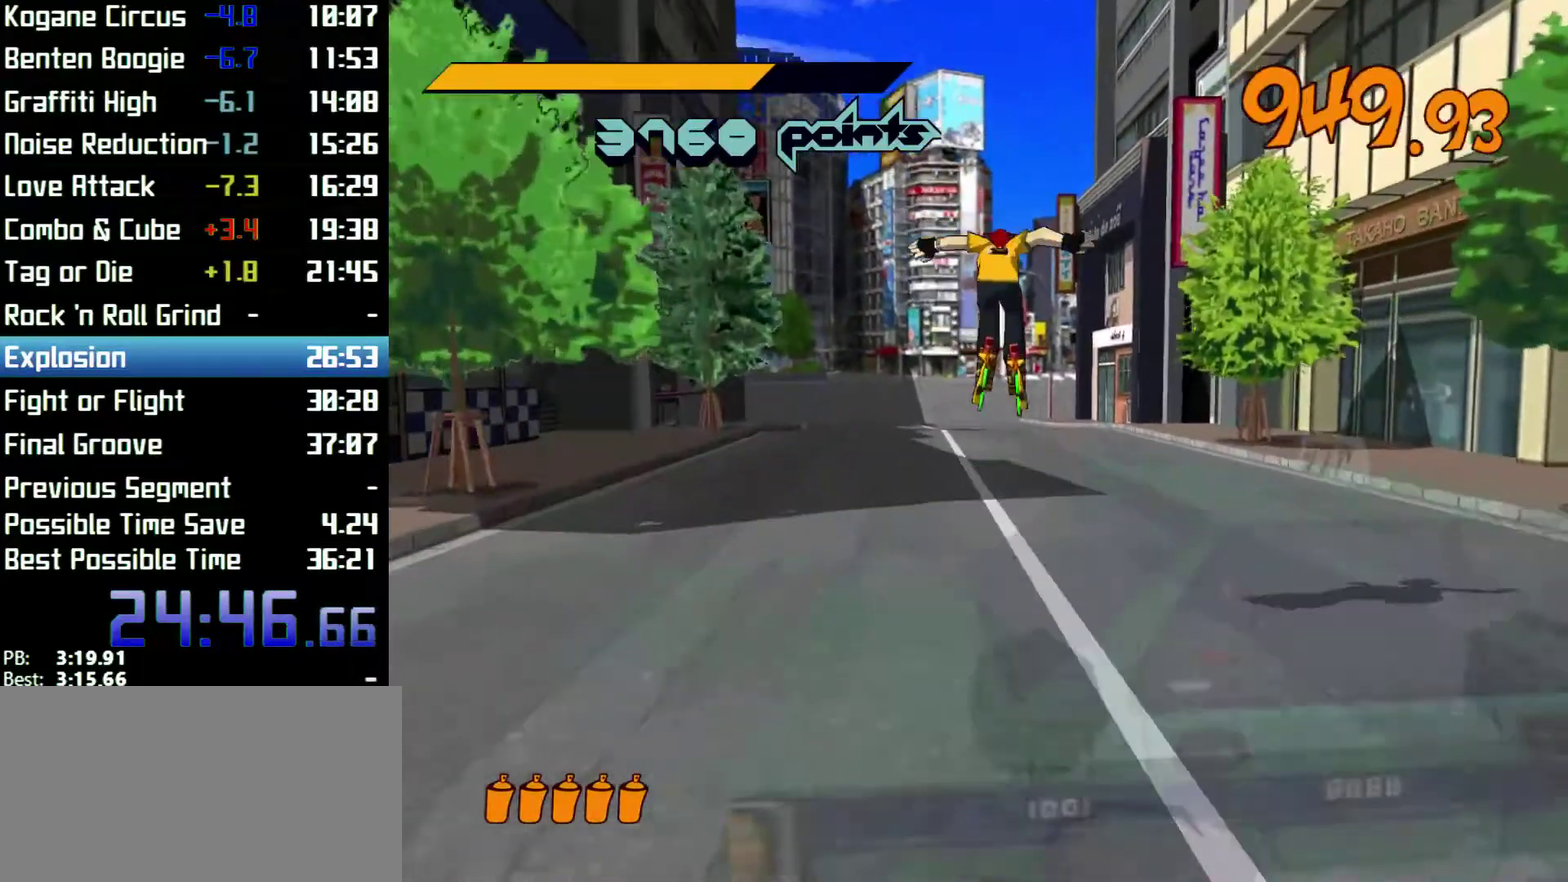
{"buttons": ["R2"], "left_stick": "up", "right_stick": "center", "events": [[233, "R2", "up"], [267, "A", "up"], [400, "R2", "down"]]}
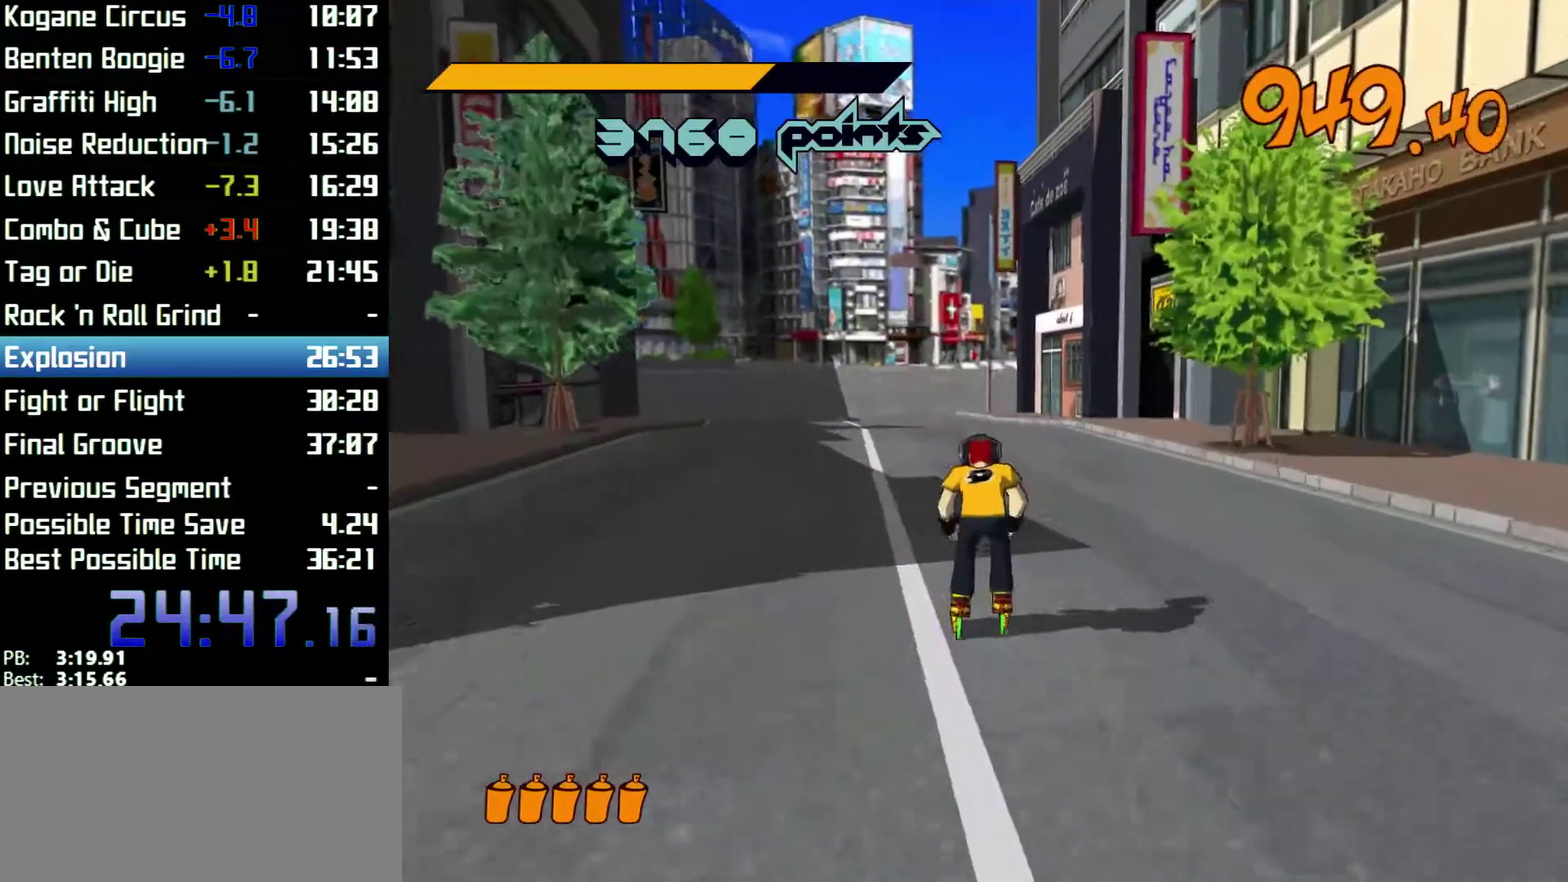
{"buttons": ["A", "R2"], "left_stick": "up", "right_stick": "center", "events": [[333, "A", "down"]]}
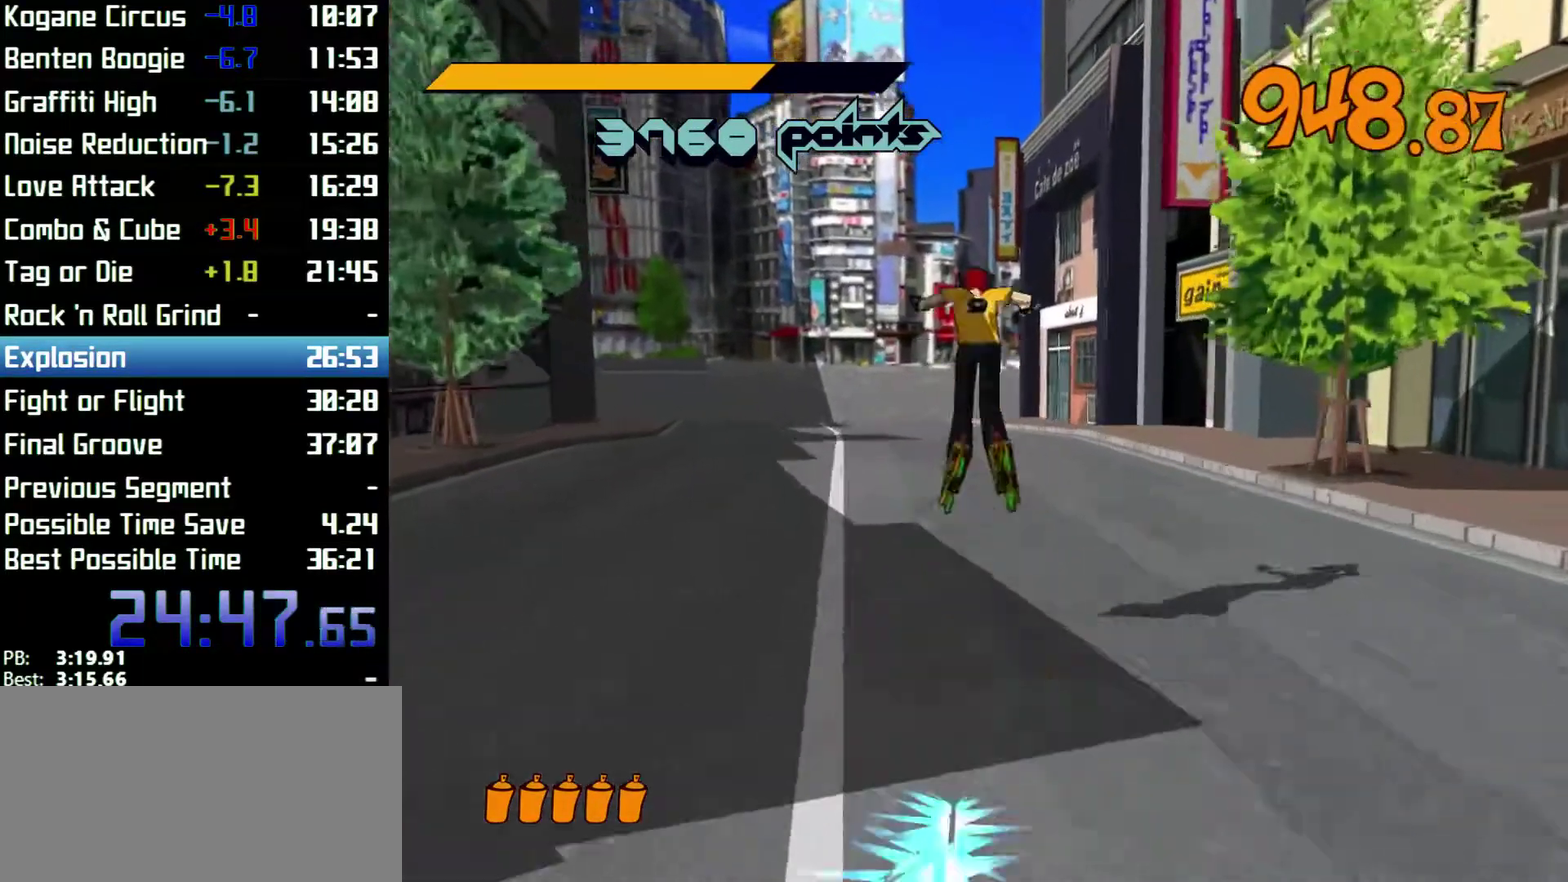
{"buttons": ["A", "R2"], "left_stick": "up", "right_stick": "center"}
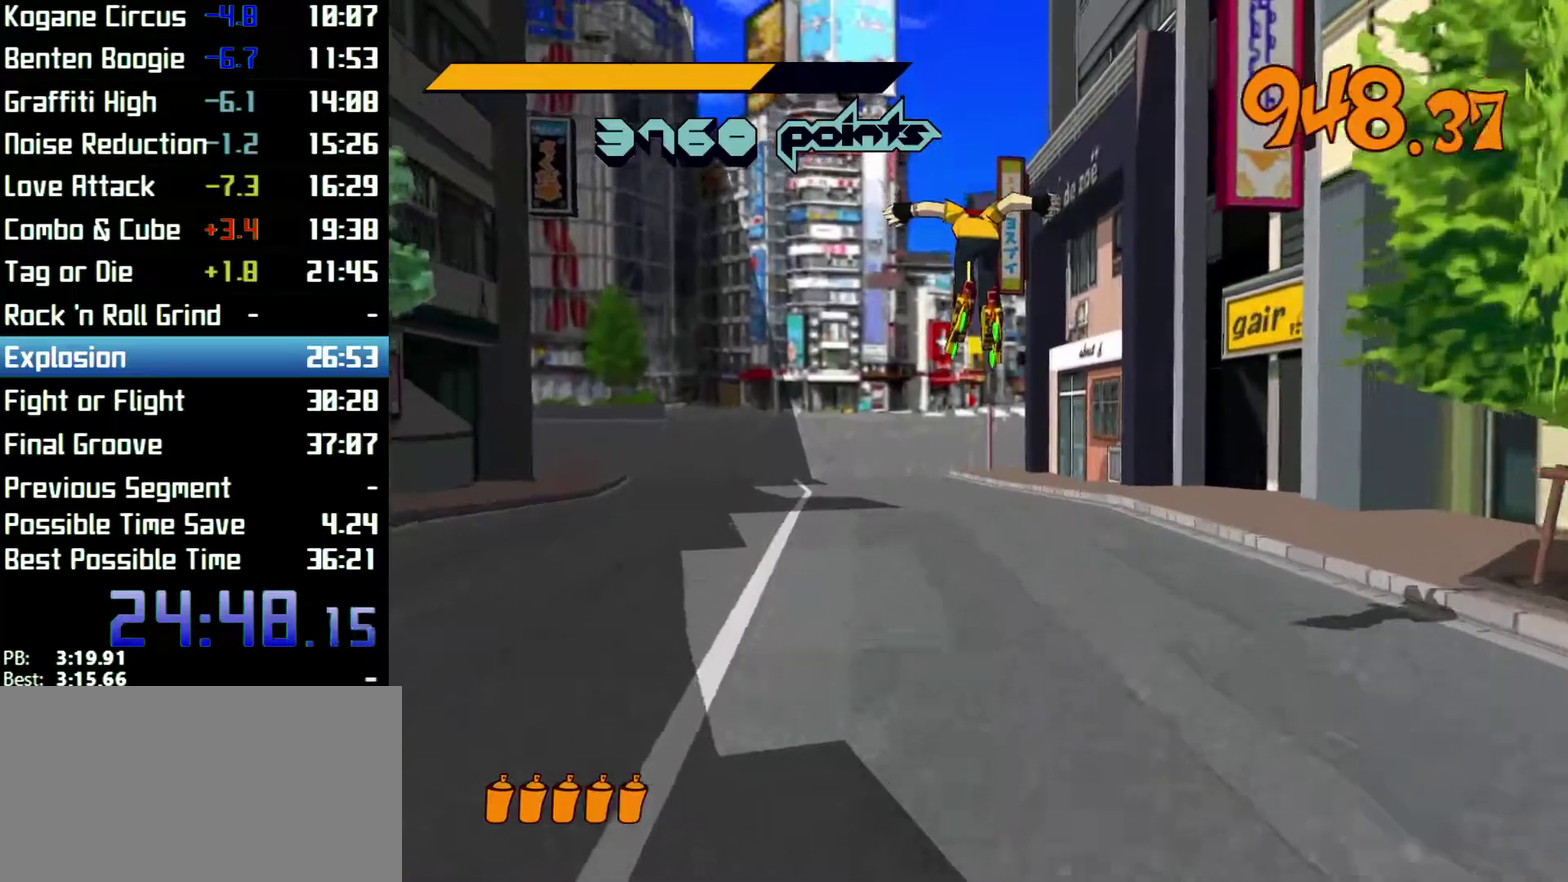
{"buttons": [], "left_stick": "up", "right_stick": "center", "events": [[467, "R2", "up"], [500, "A", "up"]]}
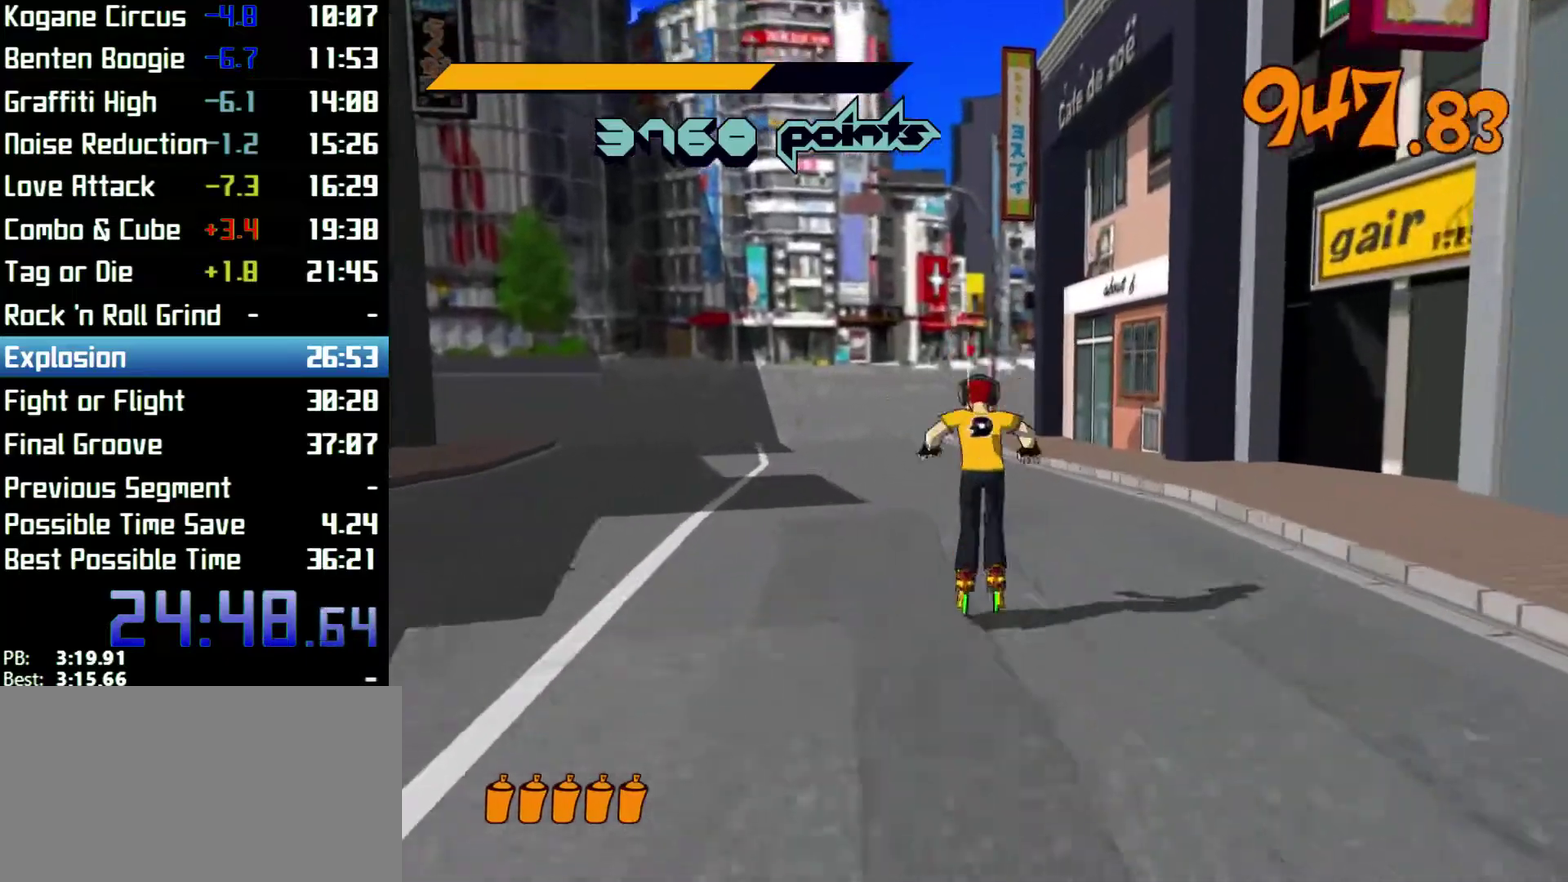
{"buttons": ["R2"], "left_stick": "up", "right_stick": "center", "events": [[167, "R2", "down"]]}
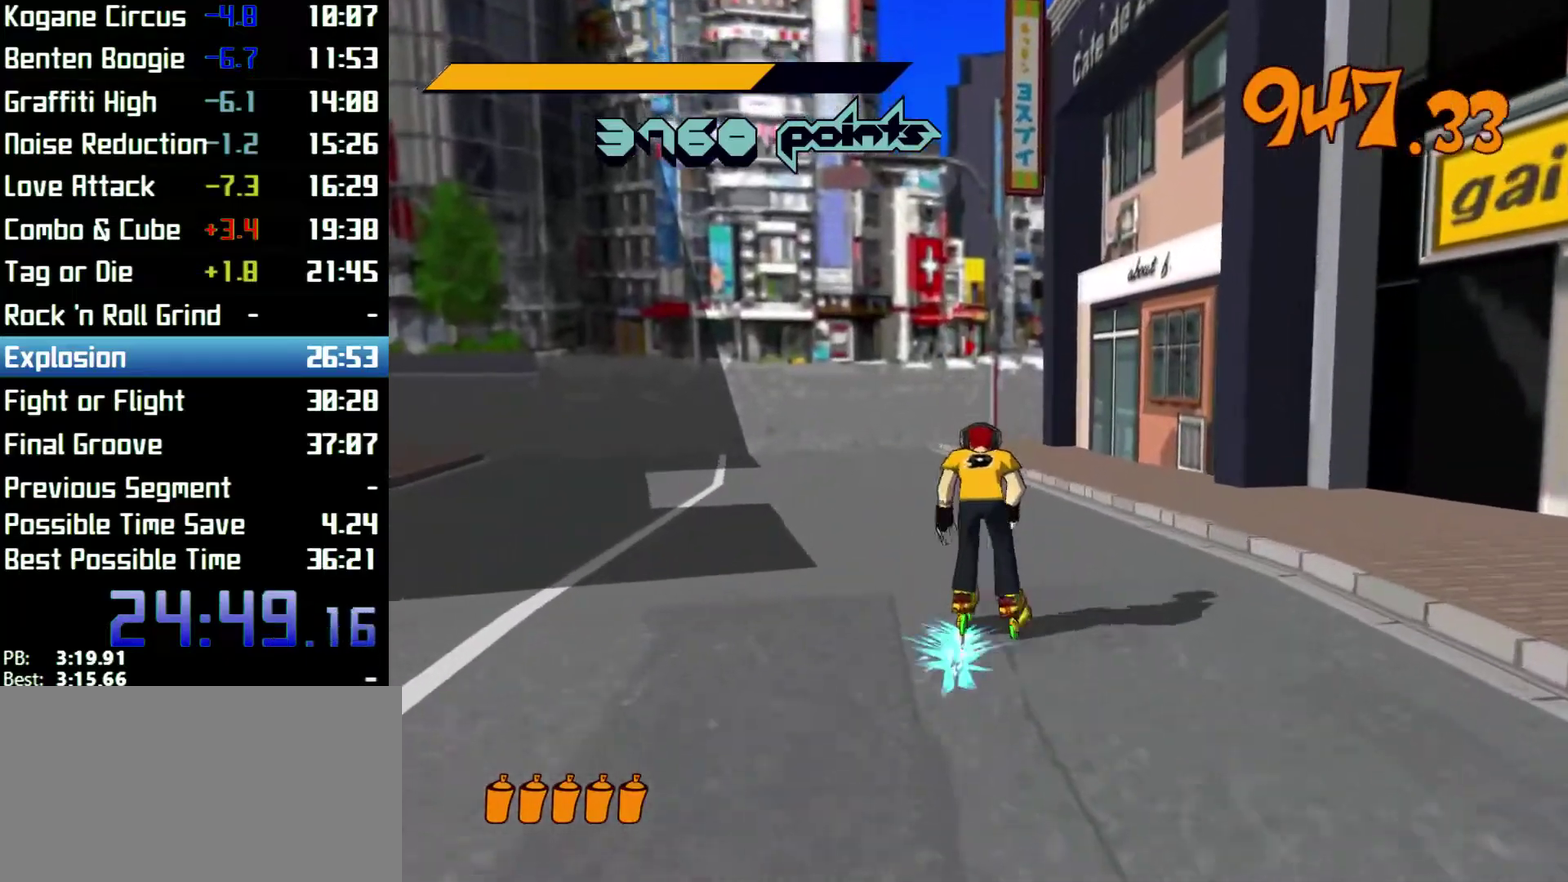
{"buttons": ["R2"], "left_stick": "left", "right_stick": "center", "events": [[300, "left_stick", "left"]]}
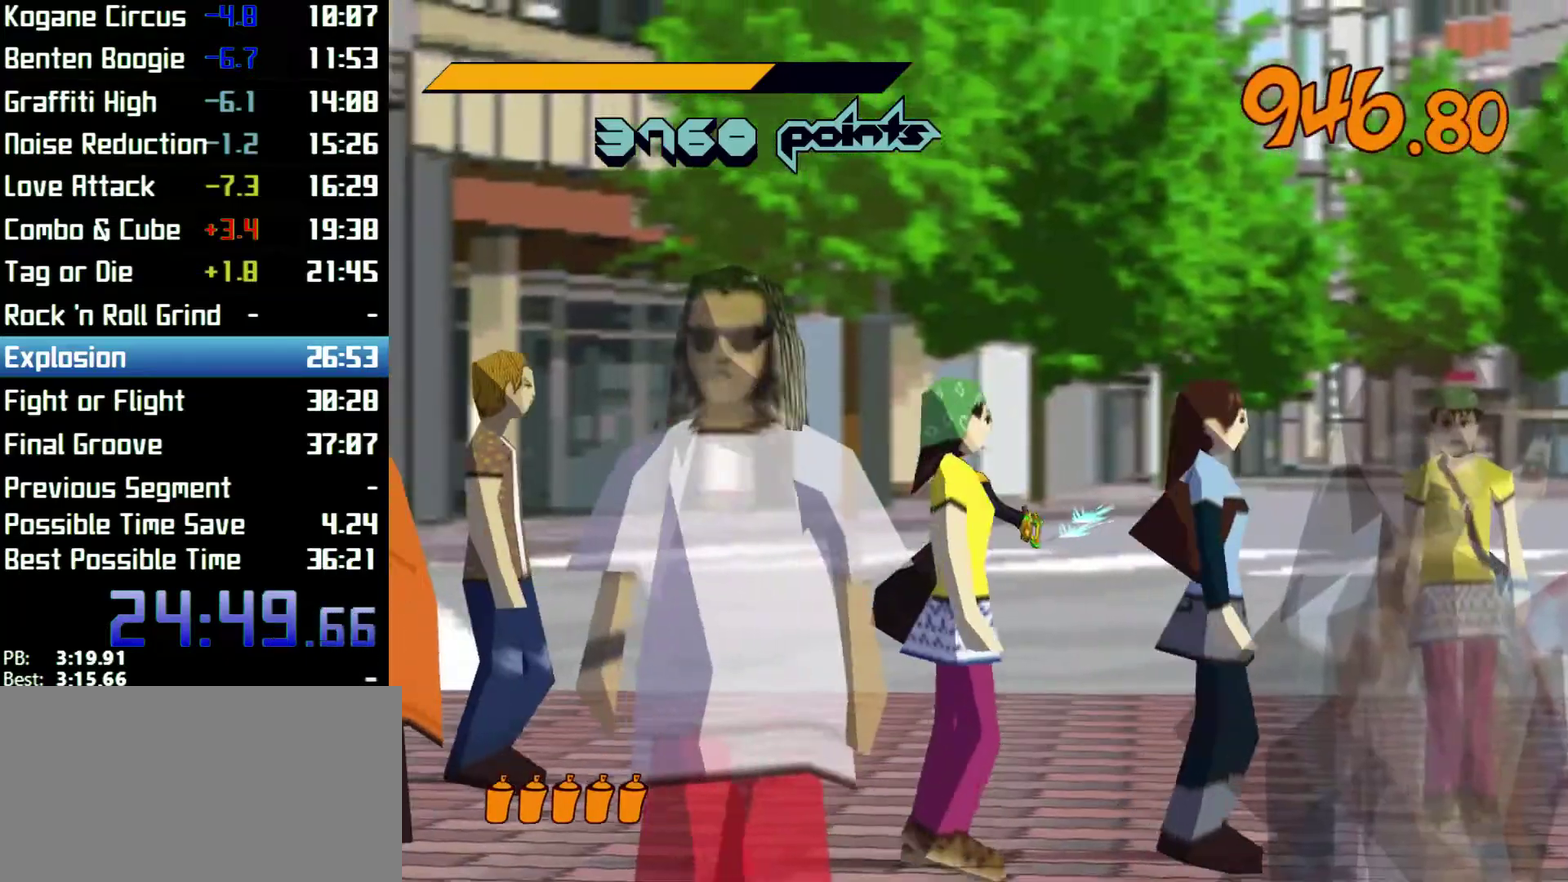
{"buttons": ["A", "R2"], "left_stick": "down-left", "right_stick": "center", "events": [[67, "left_stick", "down-left"], [100, "A", "down"]]}
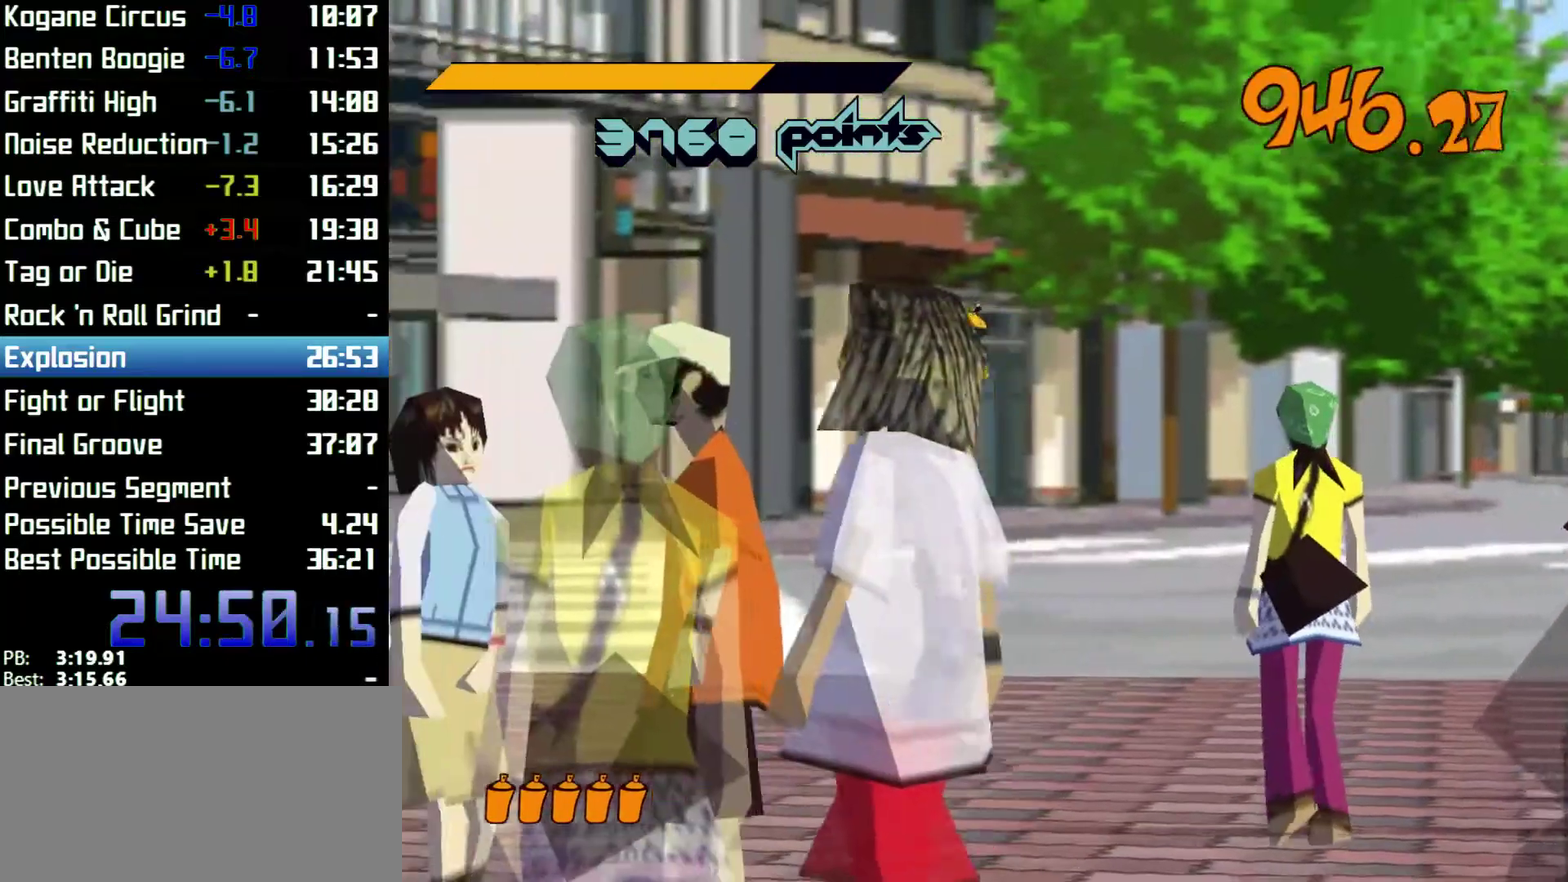
{"buttons": ["A", "R2"], "left_stick": "down-left", "right_stick": "center"}
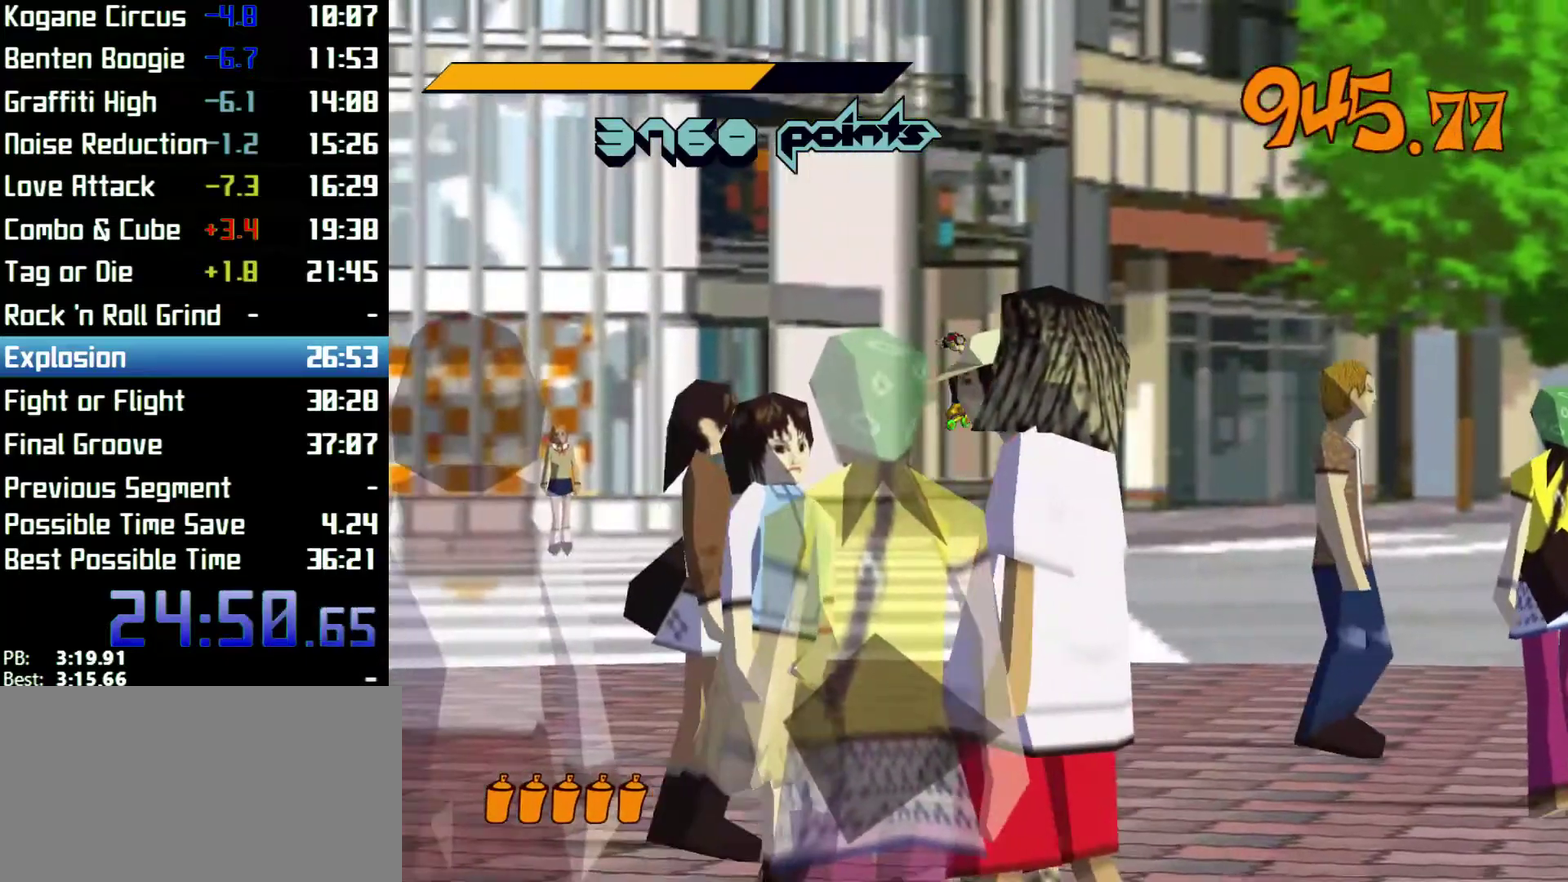
{"buttons": ["R2"], "left_stick": "down-left", "right_stick": "center"}
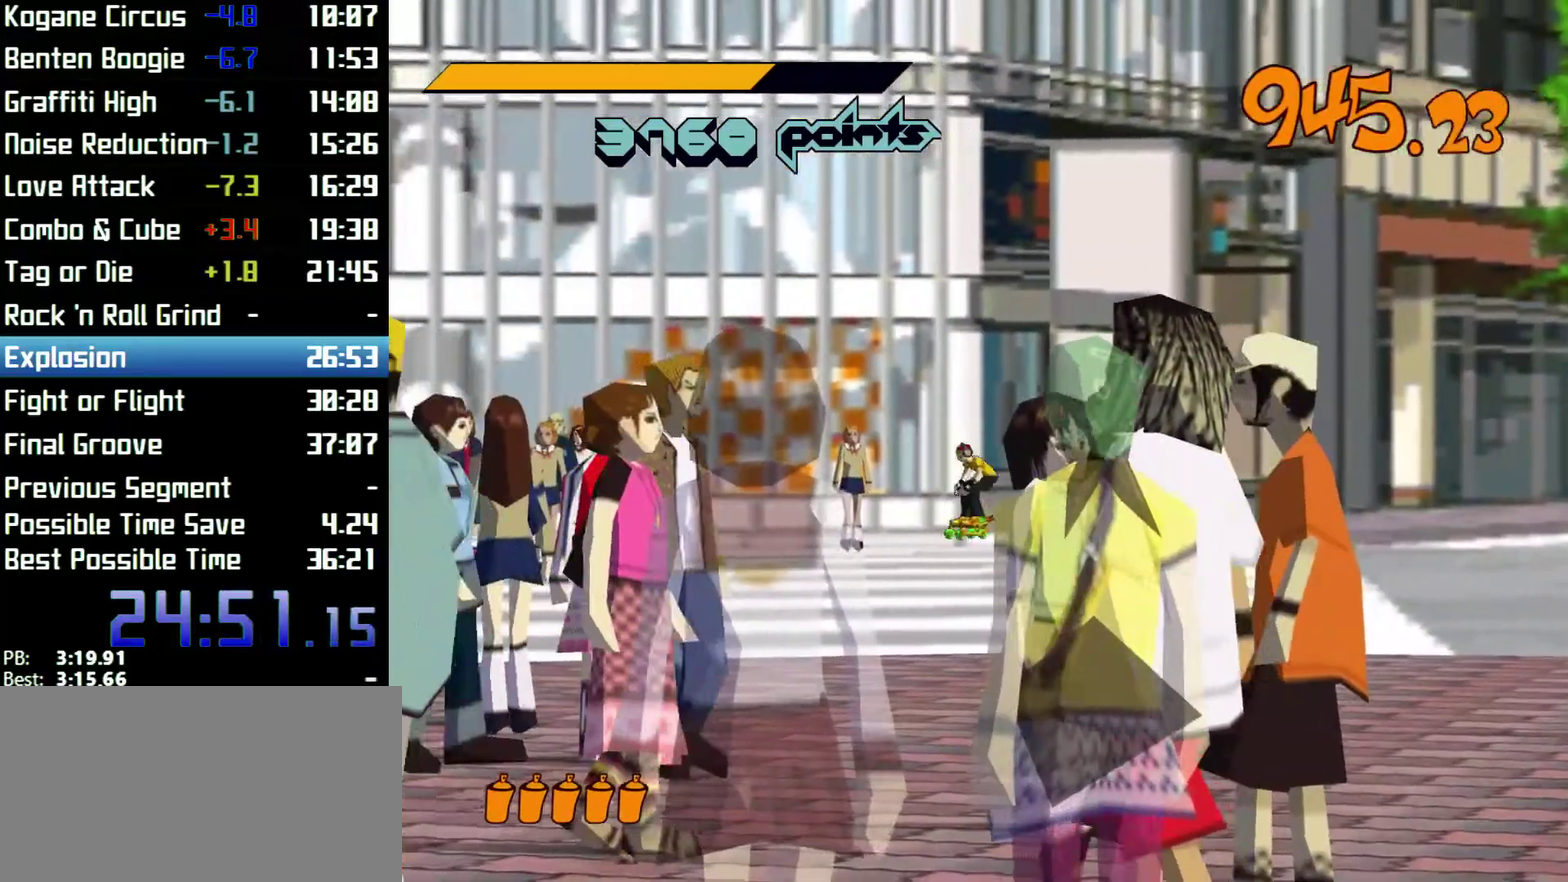
{"buttons": ["A", "R2"], "left_stick": "left", "right_stick": "center"}
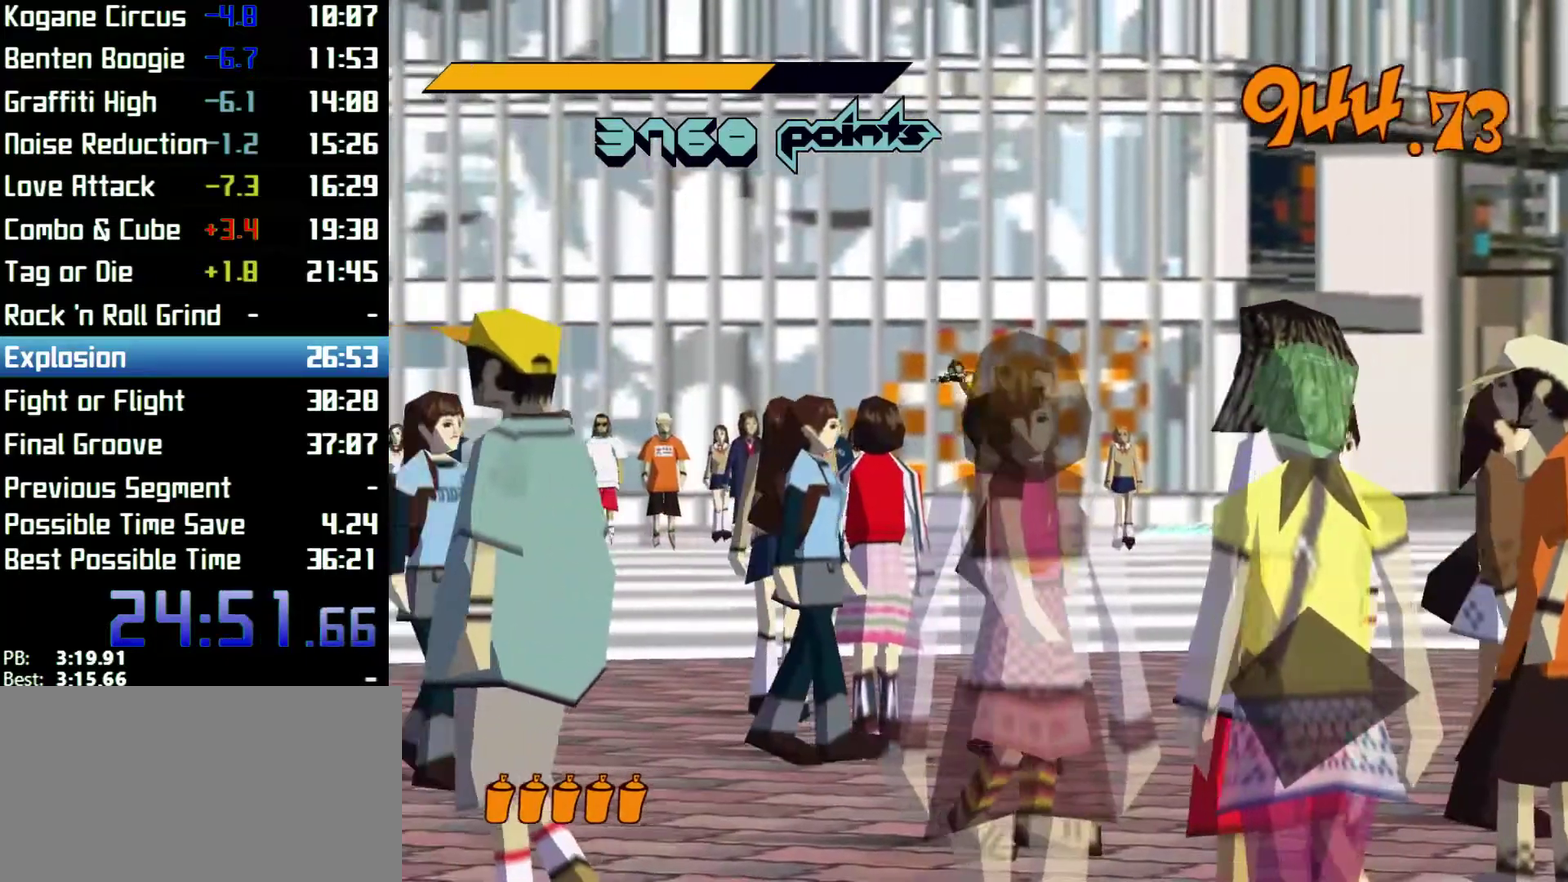
{"buttons": ["A", "R2"], "left_stick": "left", "right_stick": "center"}
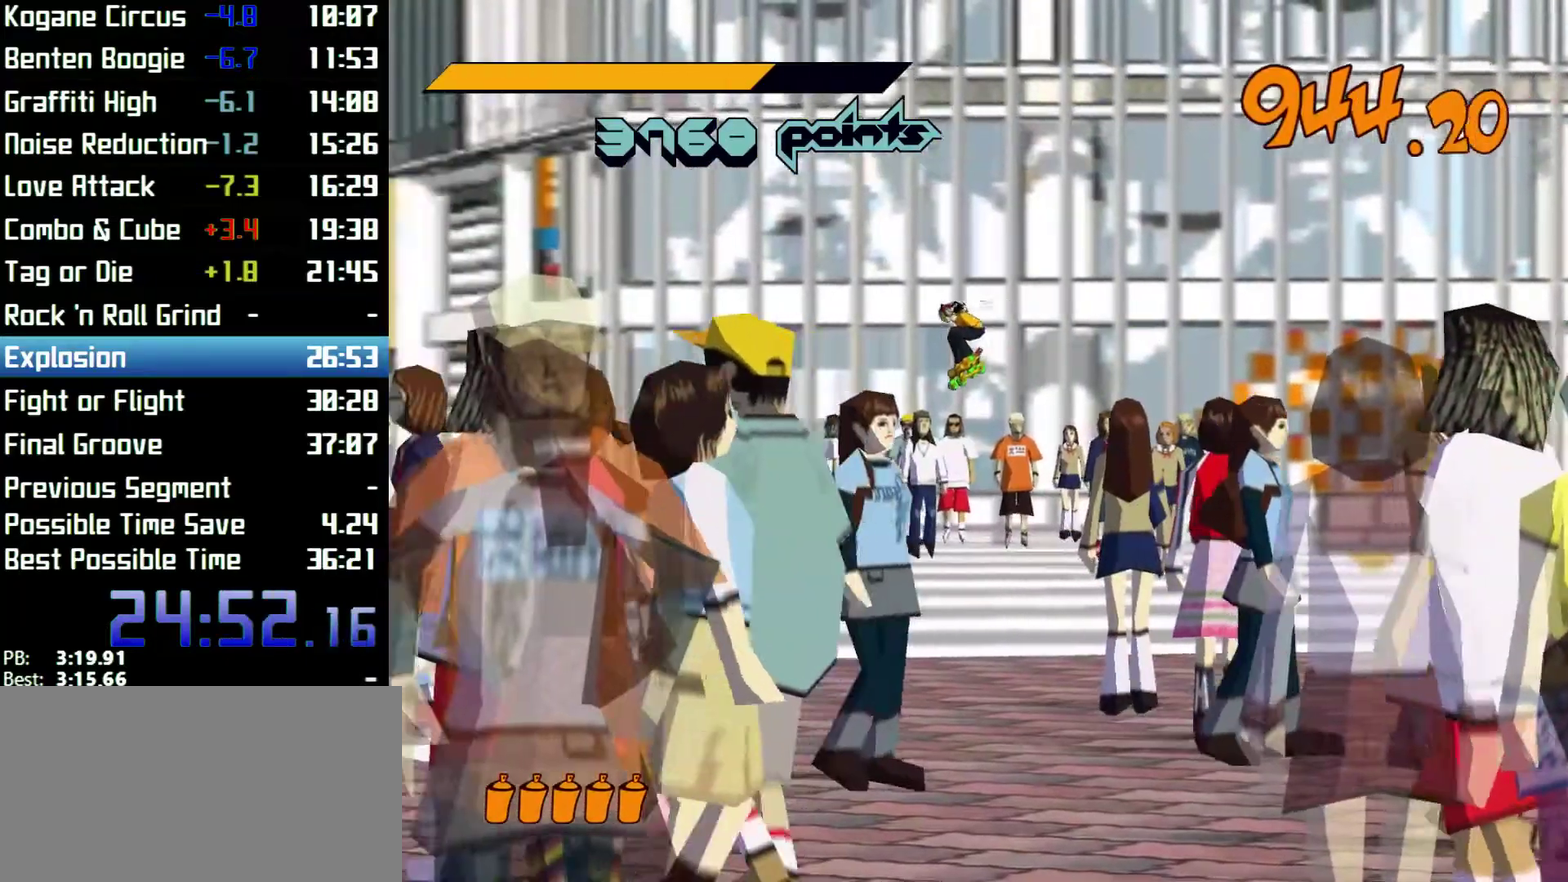
{"buttons": [], "left_stick": "left", "right_stick": "center", "events": [[433, "A", "up"], [433, "R2", "up"]]}
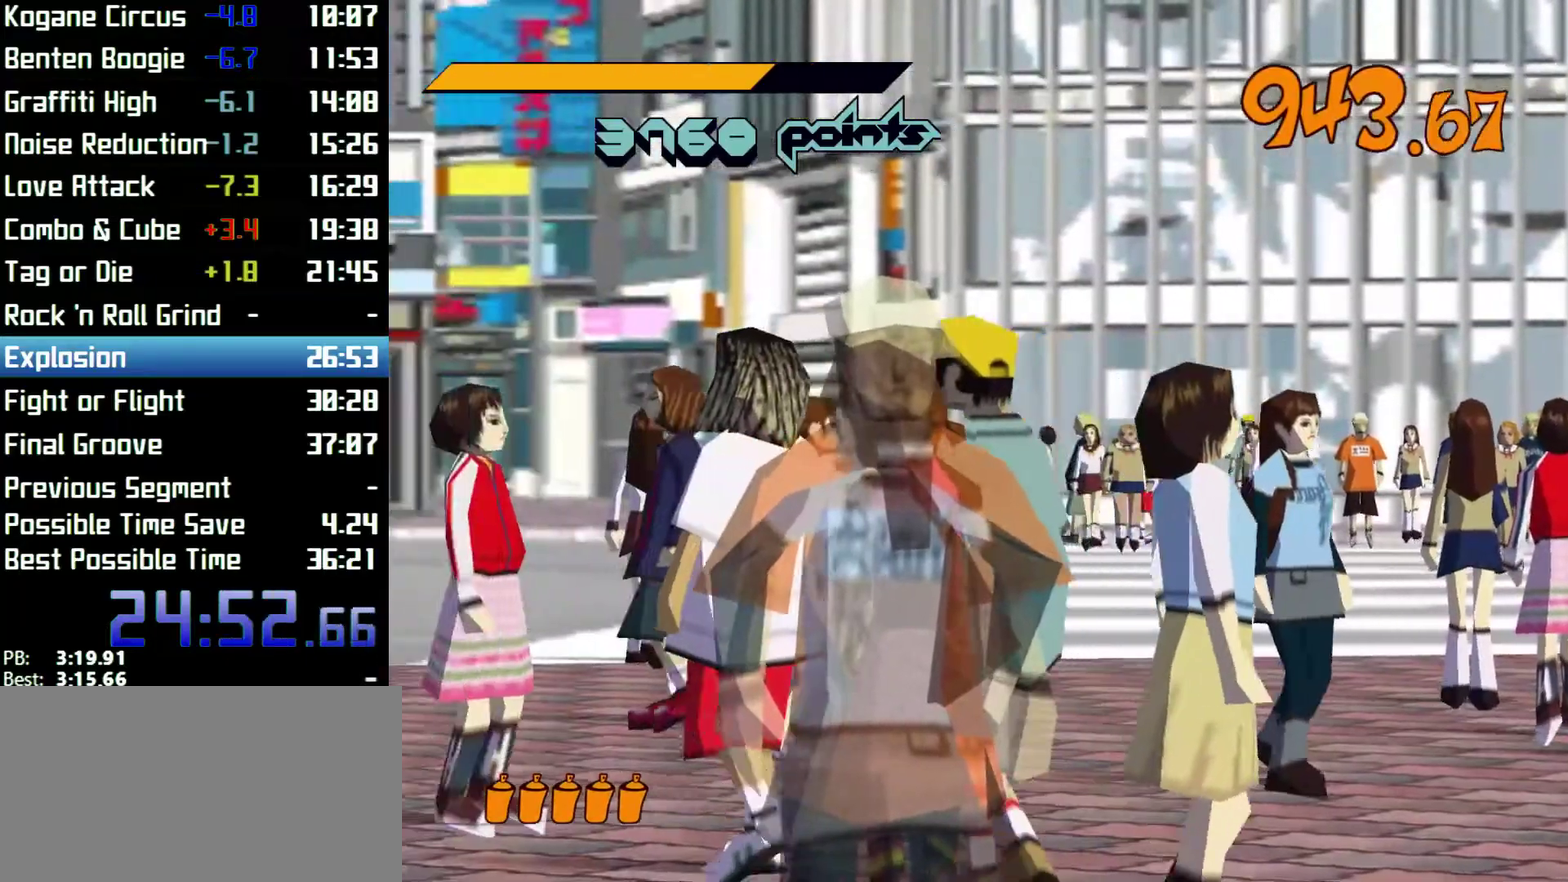
{"buttons": ["R2"], "left_stick": "left", "right_stick": "center", "events": [[67, "R2", "down"]]}
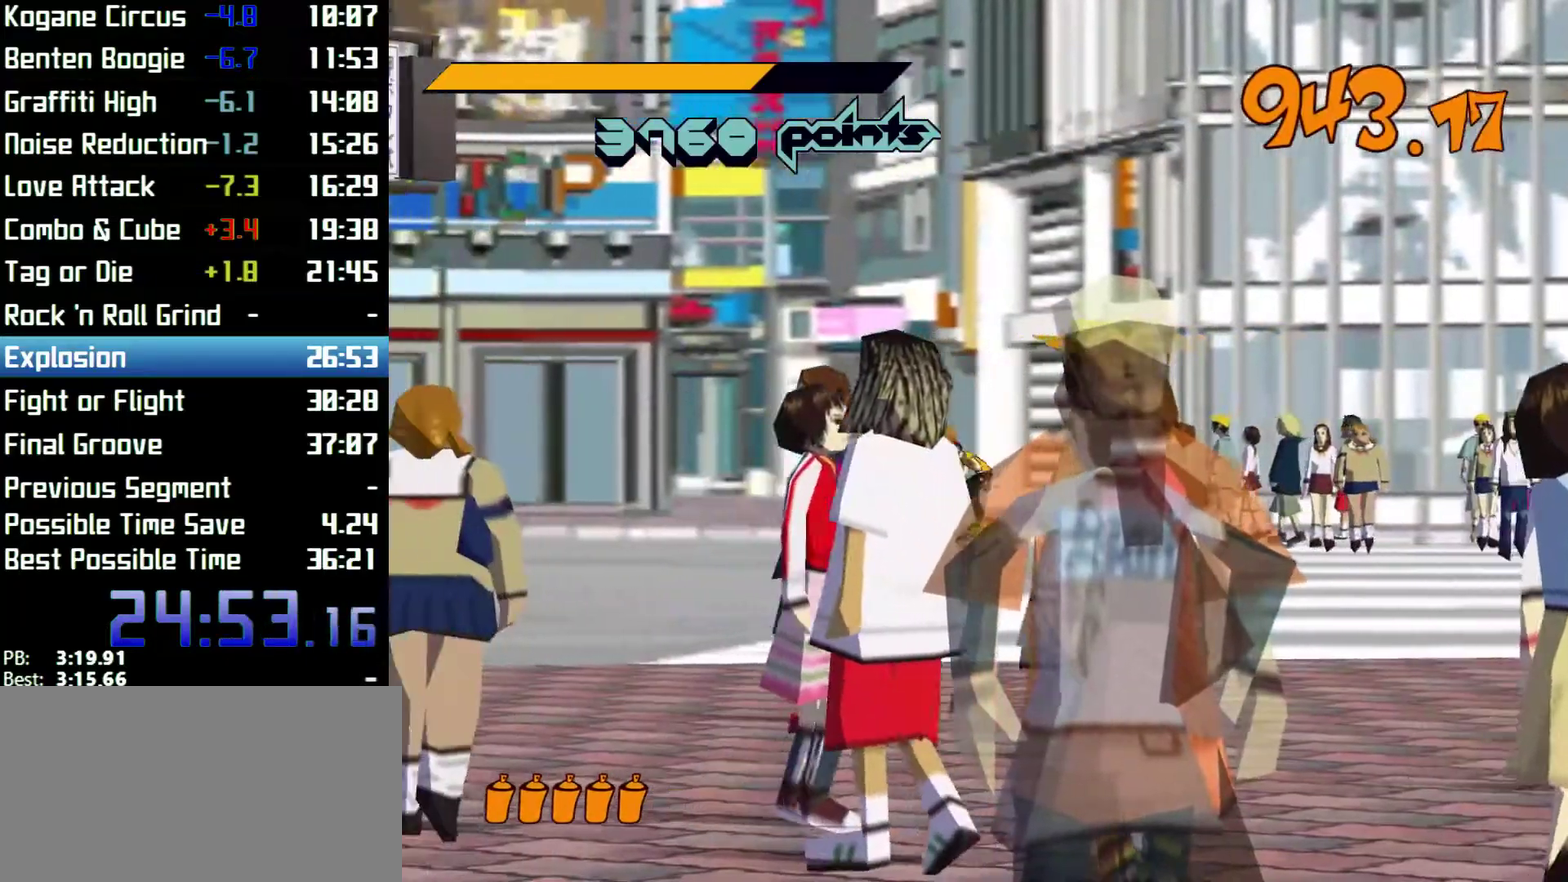
{"buttons": ["A", "R2"], "left_stick": "left", "right_stick": "center", "events": [[67, "A", "down"]]}